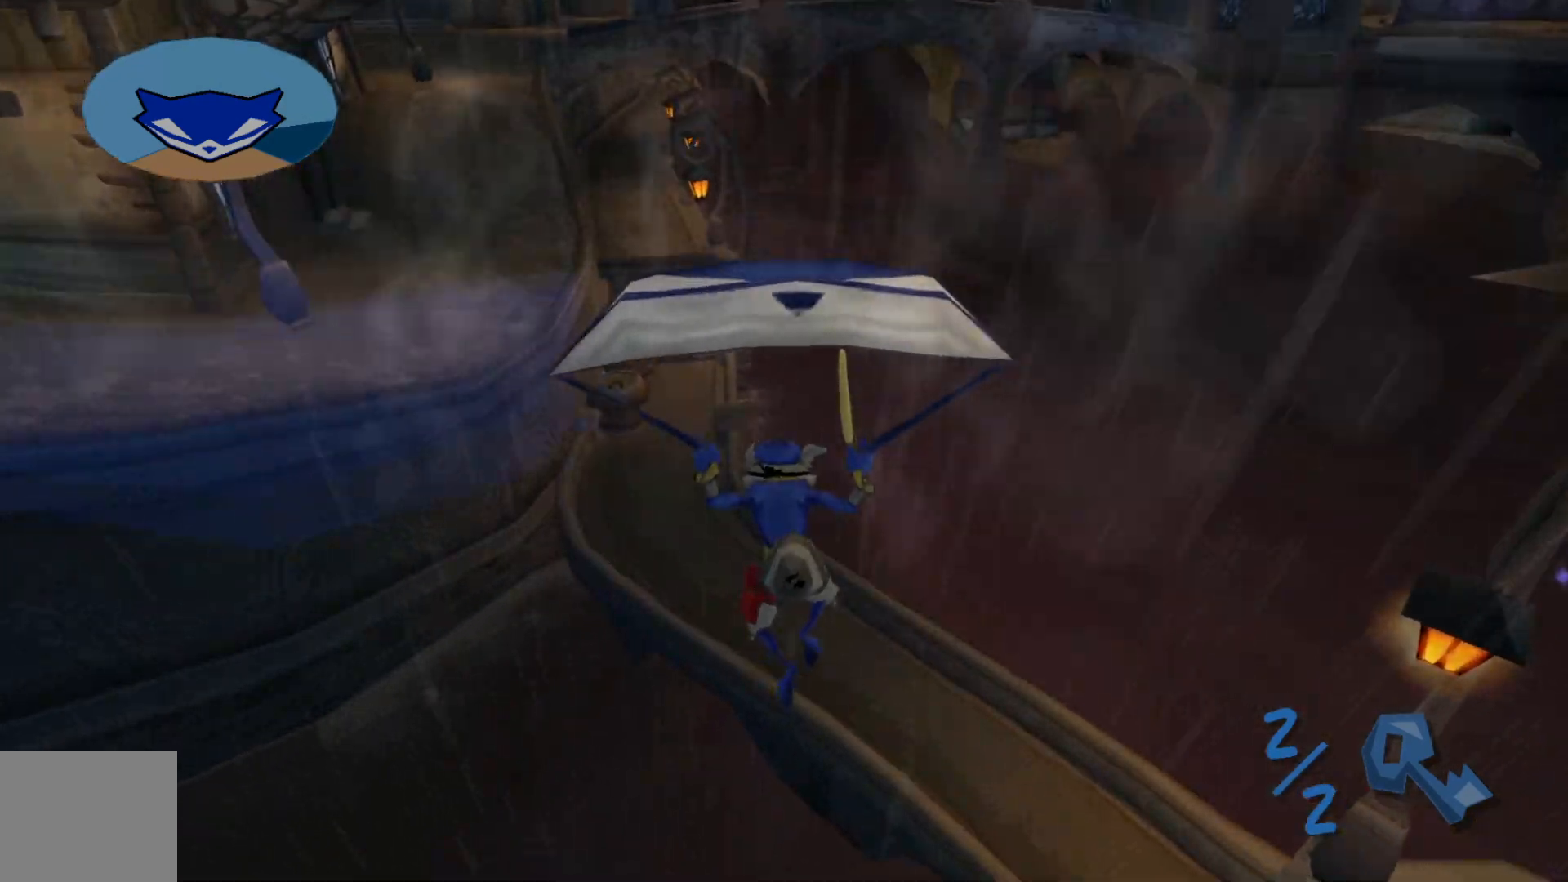
Gameplay with a controller (Xbox layout); each line is a JSON object with the inputs held at the frame after it (dt_ms = milliseconds from this image to that frame). "events" lists button and stick changes between this image and that frame as [ms after this image, input, new state], when the widget could be followed in between.
{"dt_ms": 500, "buttons": [], "left_stick": "up", "right_stick": "center", "events": []}
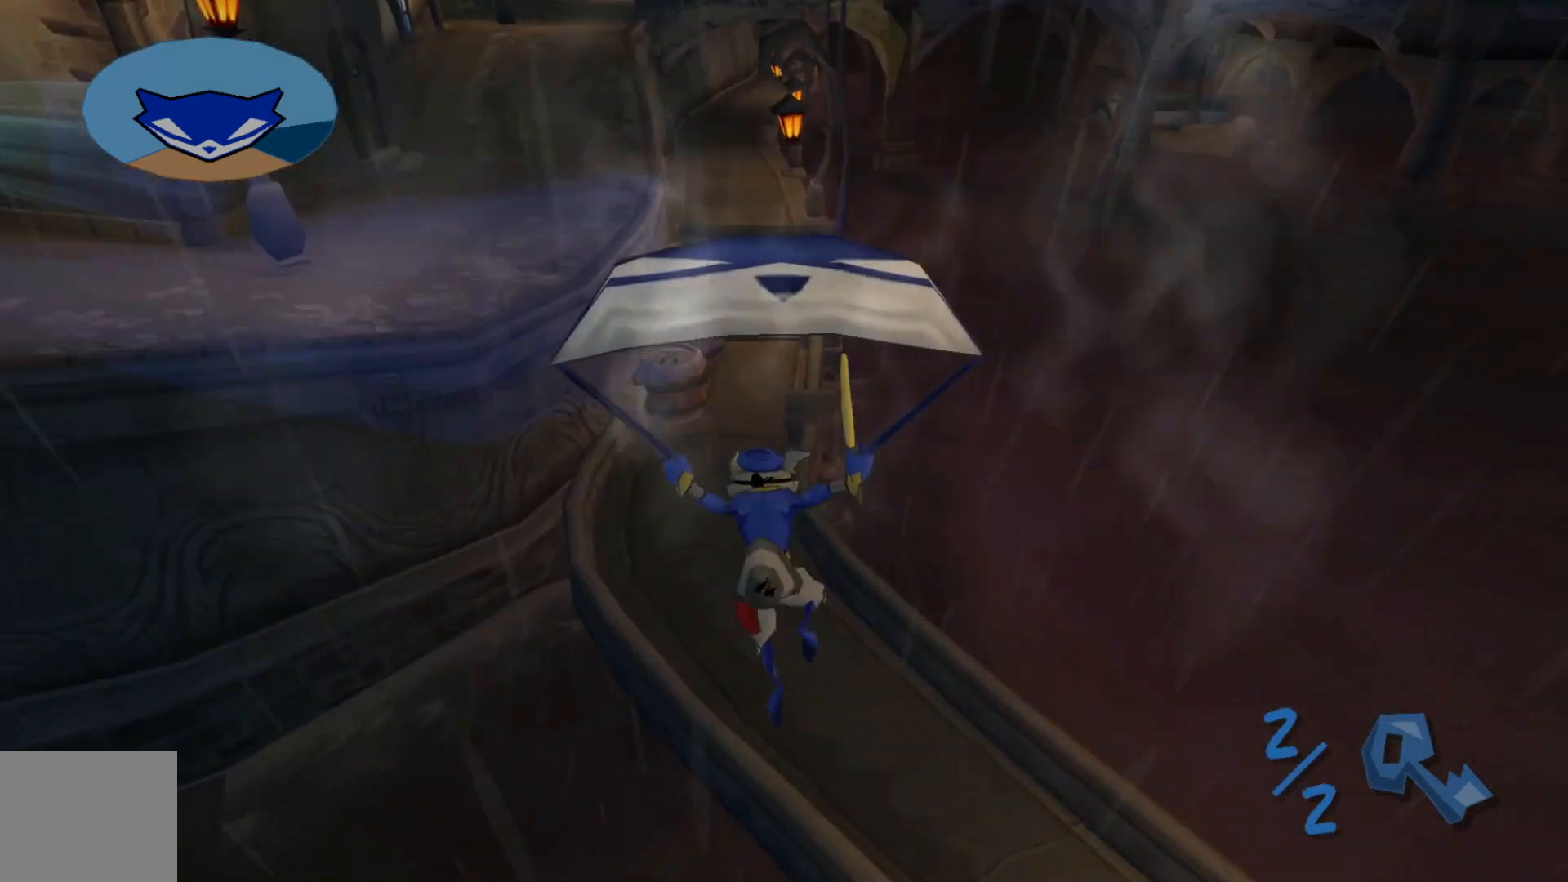
{"dt_ms": 1000, "buttons": [], "left_stick": "up", "right_stick": "center"}
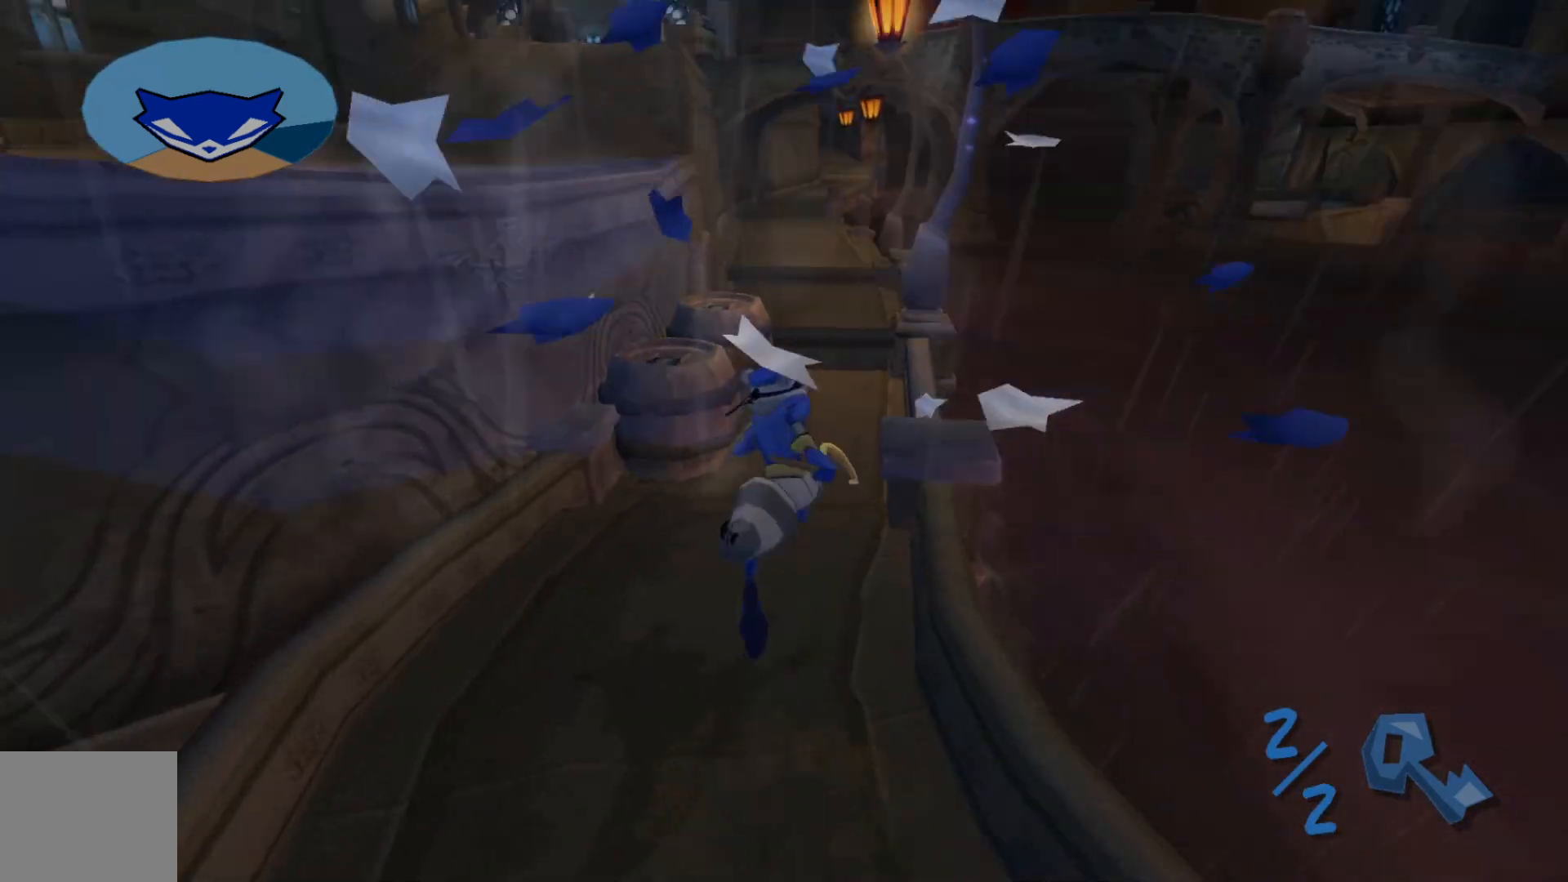
{"dt_ms": 500, "buttons": [], "left_stick": "up", "right_stick": "center", "events": []}
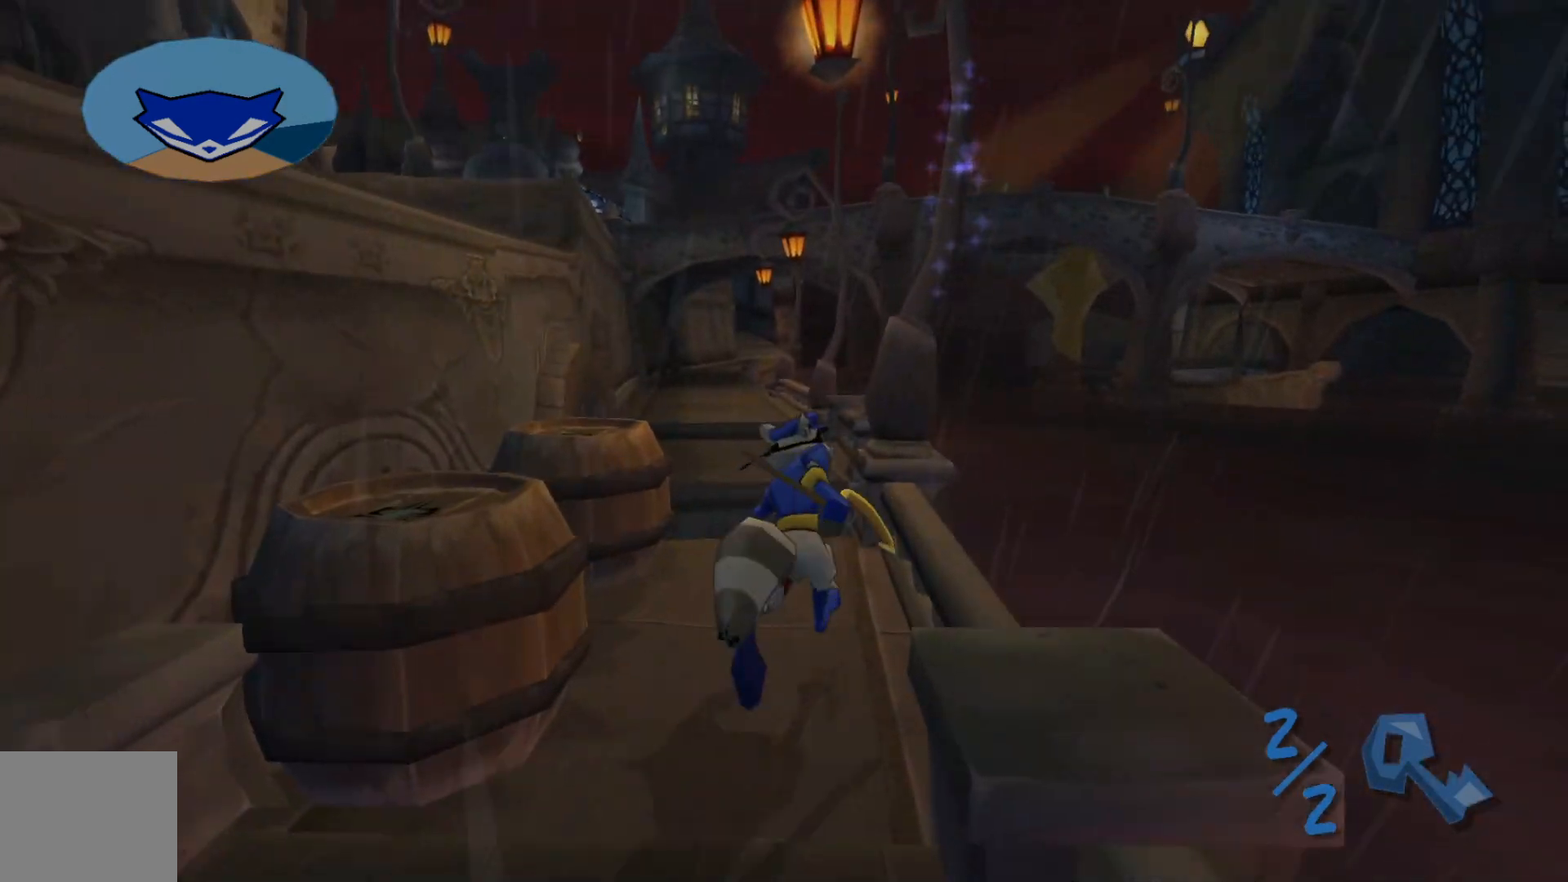
{"dt_ms": 500, "buttons": [], "left_stick": "up", "right_stick": "center", "events": [[300, "A", "down"], [450, "A", "up"]]}
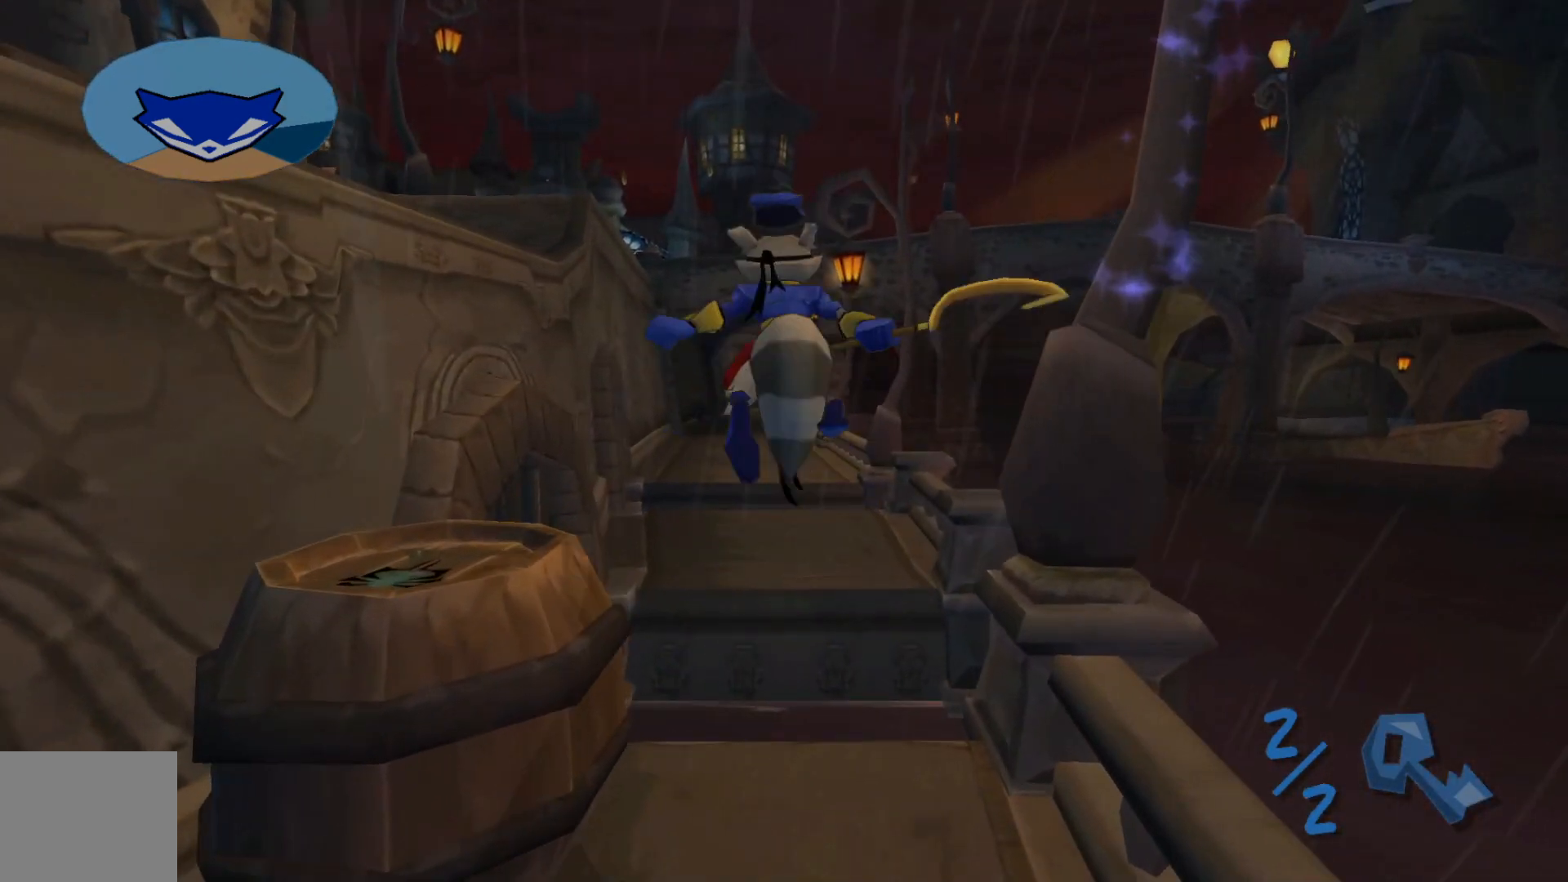
{"dt_ms": 500, "buttons": [], "left_stick": "up", "right_stick": "center", "events": [[317, "A", "down"], [417, "A", "up"]]}
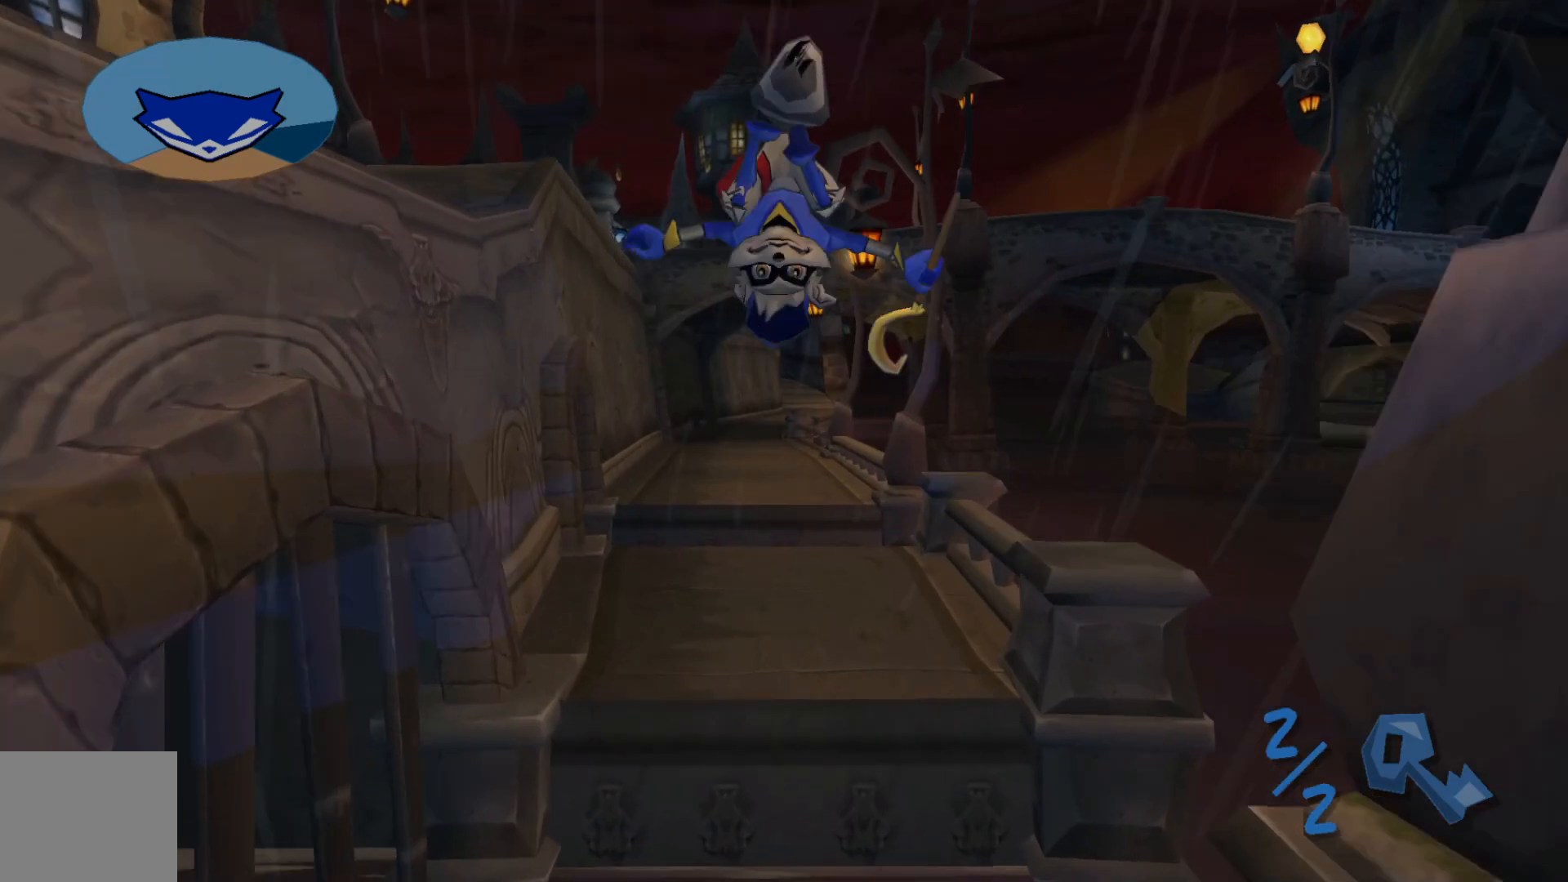
{"dt_ms": 500, "buttons": [], "left_stick": "up", "right_stick": "center", "events": []}
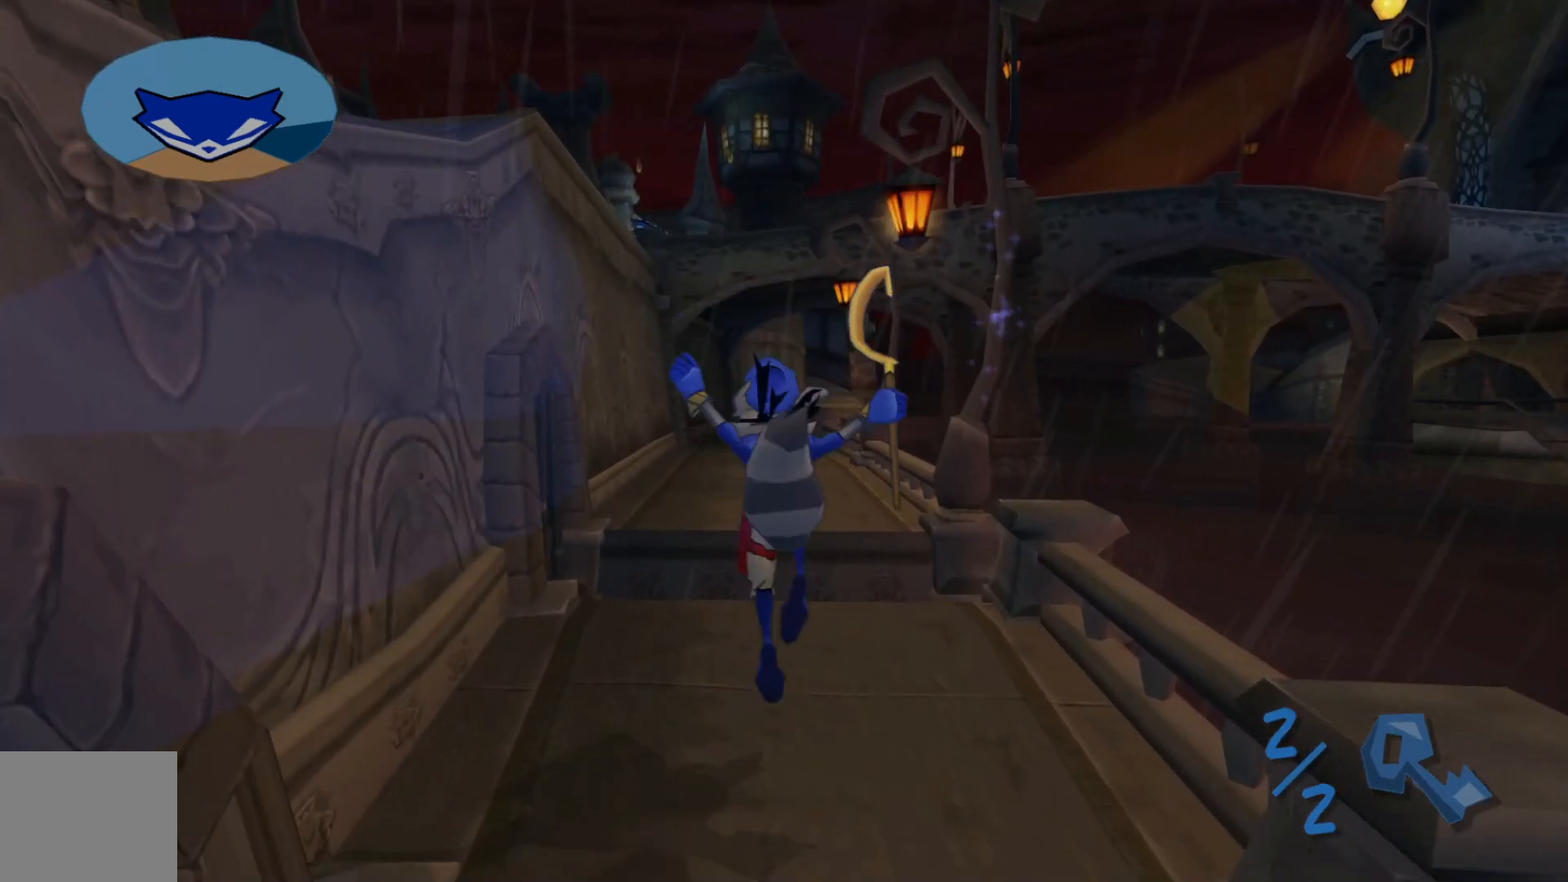
{"dt_ms": 500, "buttons": ["A"], "left_stick": "up", "right_stick": "center", "events": [[350, "A", "down"]]}
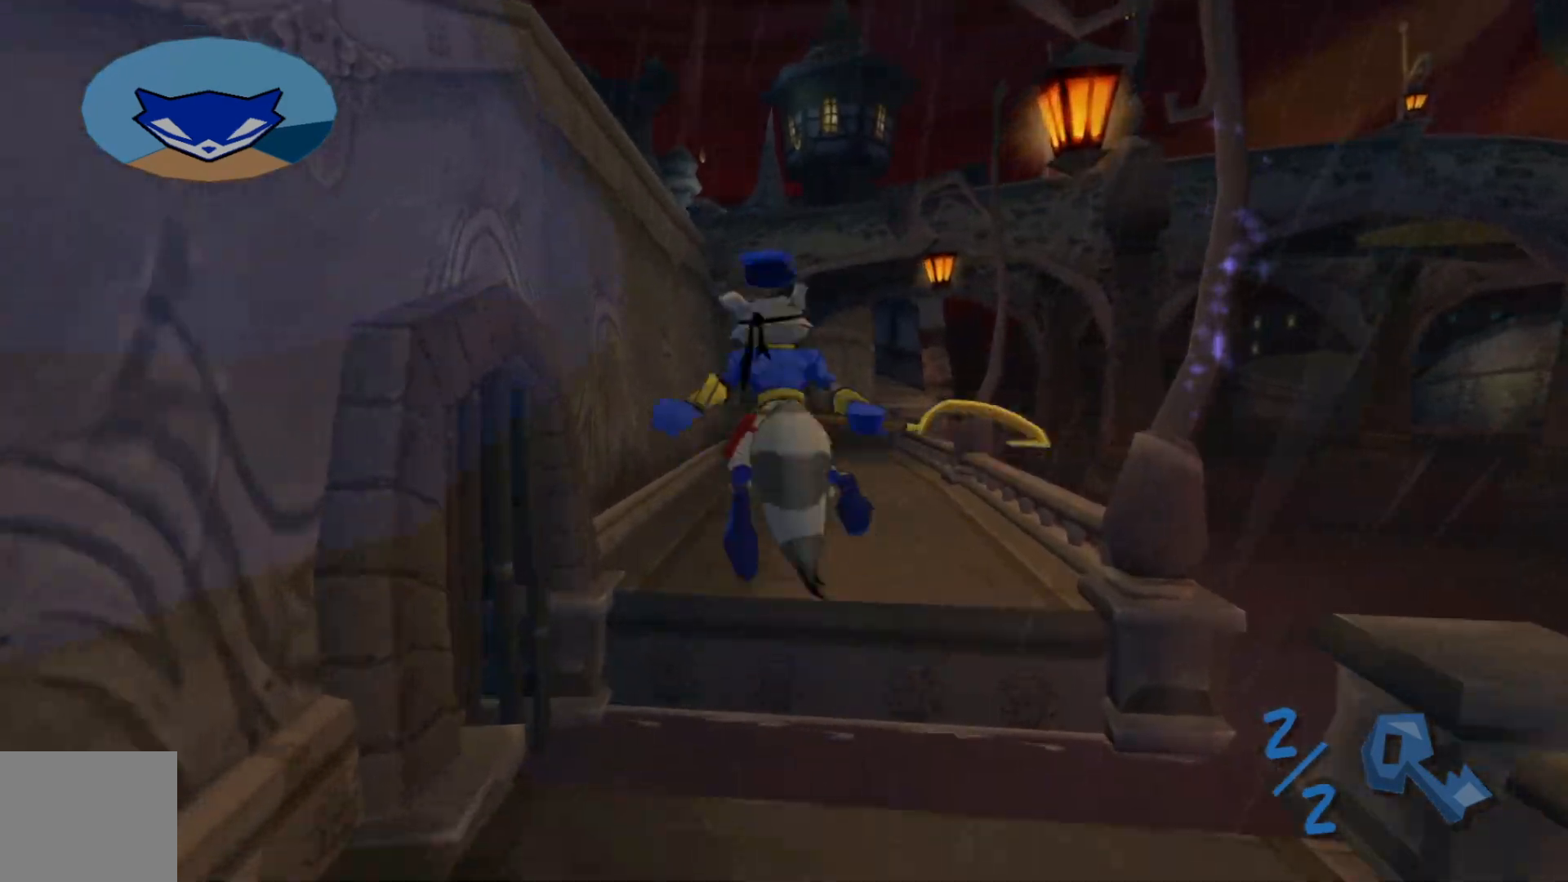
{"dt_ms": 500, "buttons": [], "left_stick": "up", "right_stick": "center", "events": [[17, "A", "up"]]}
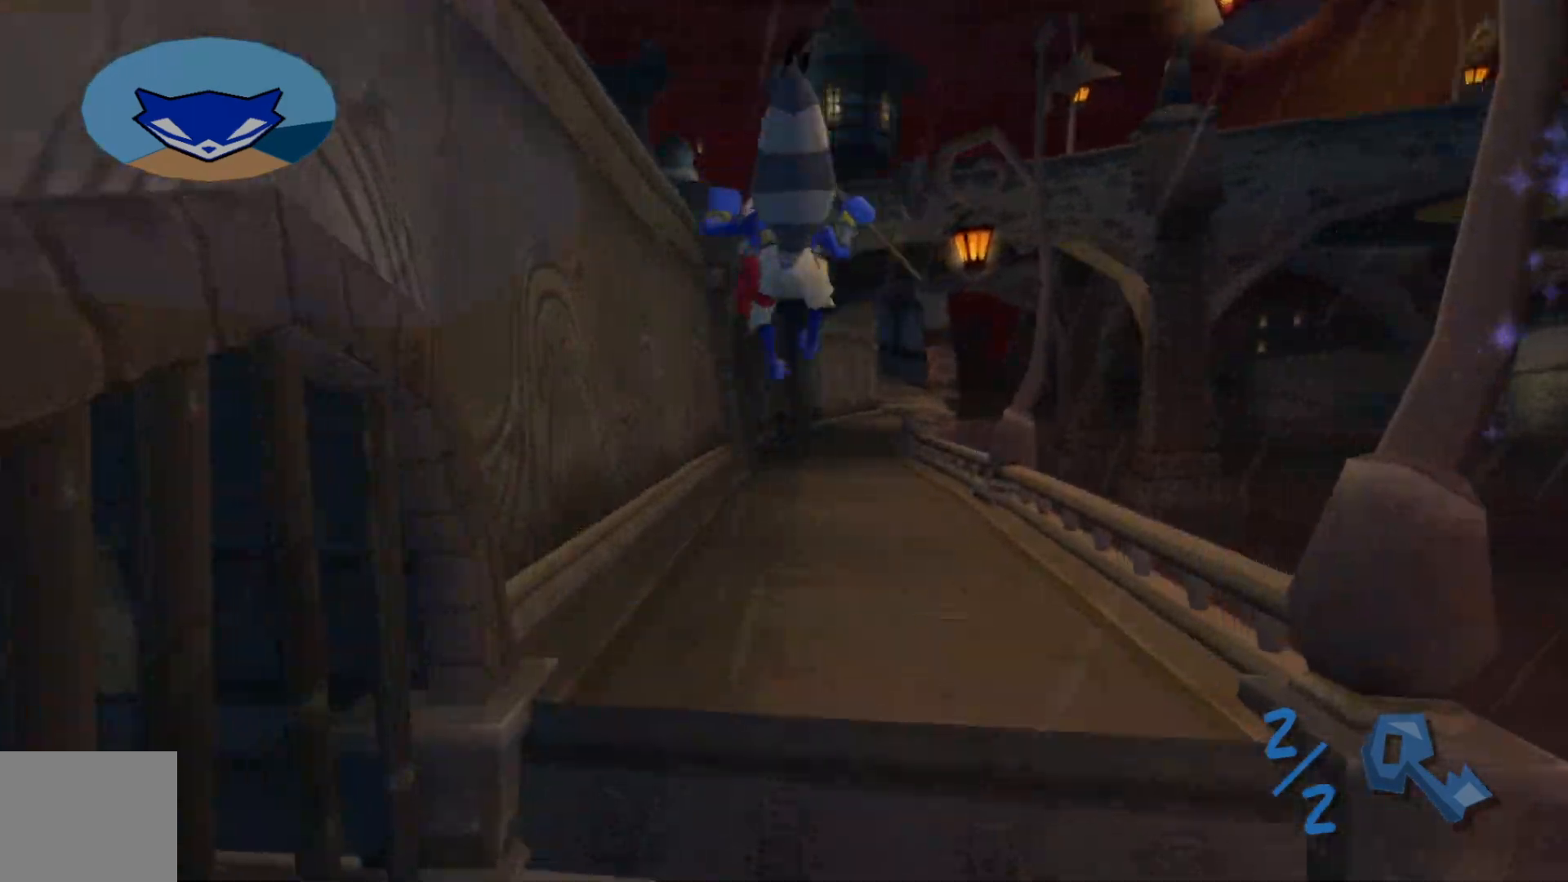
{"dt_ms": 500, "buttons": [], "left_stick": "up", "right_stick": "center", "events": []}
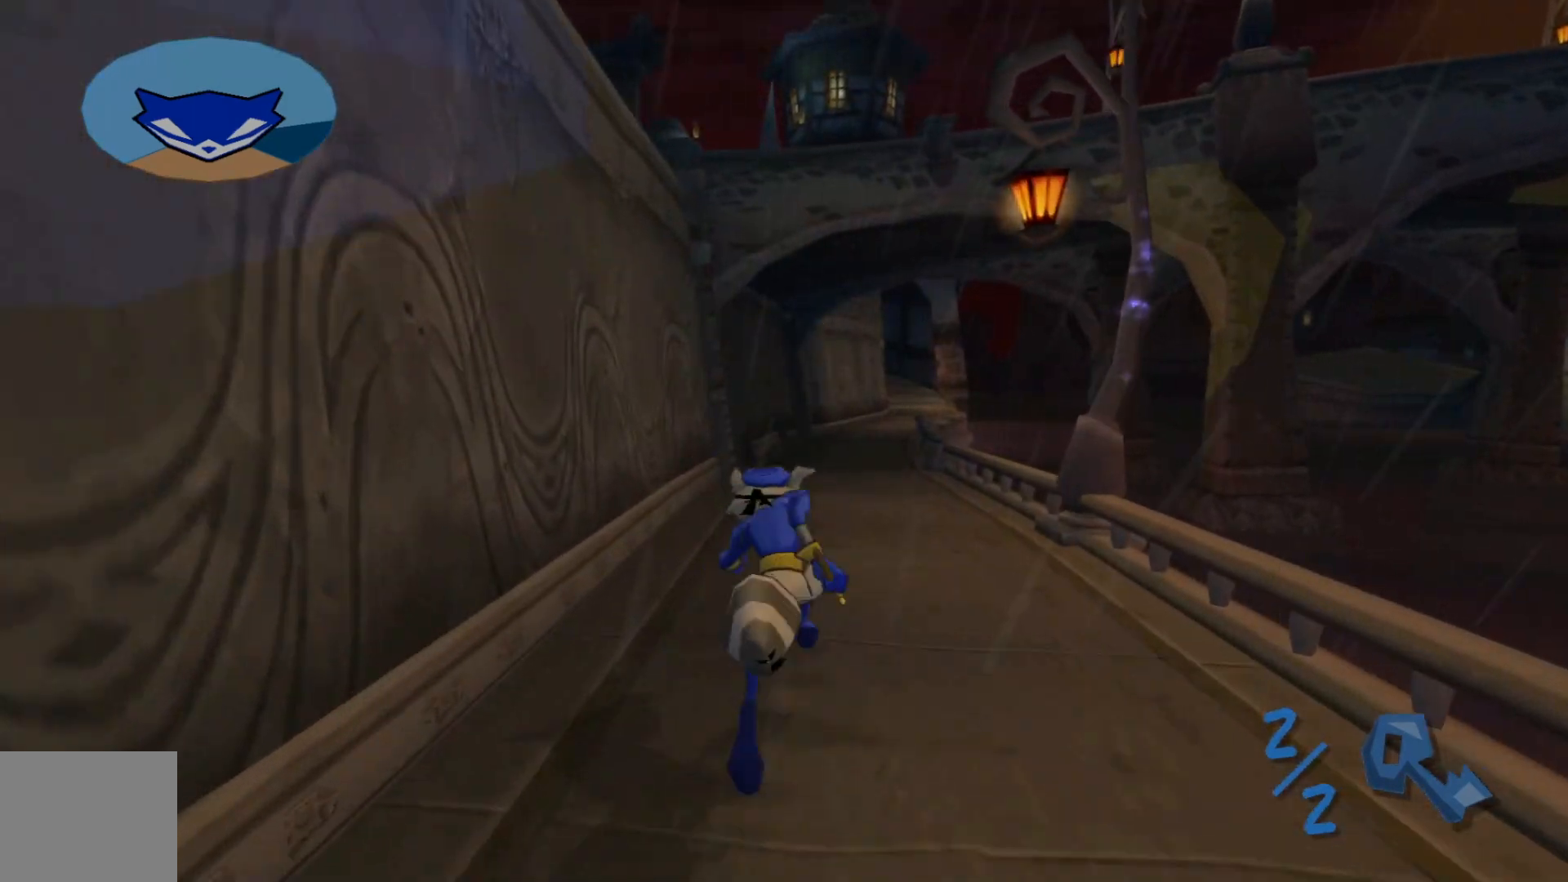
{"dt_ms": 500, "buttons": [], "left_stick": "up", "right_stick": "left", "events": [[317, "right_stick", "left"]]}
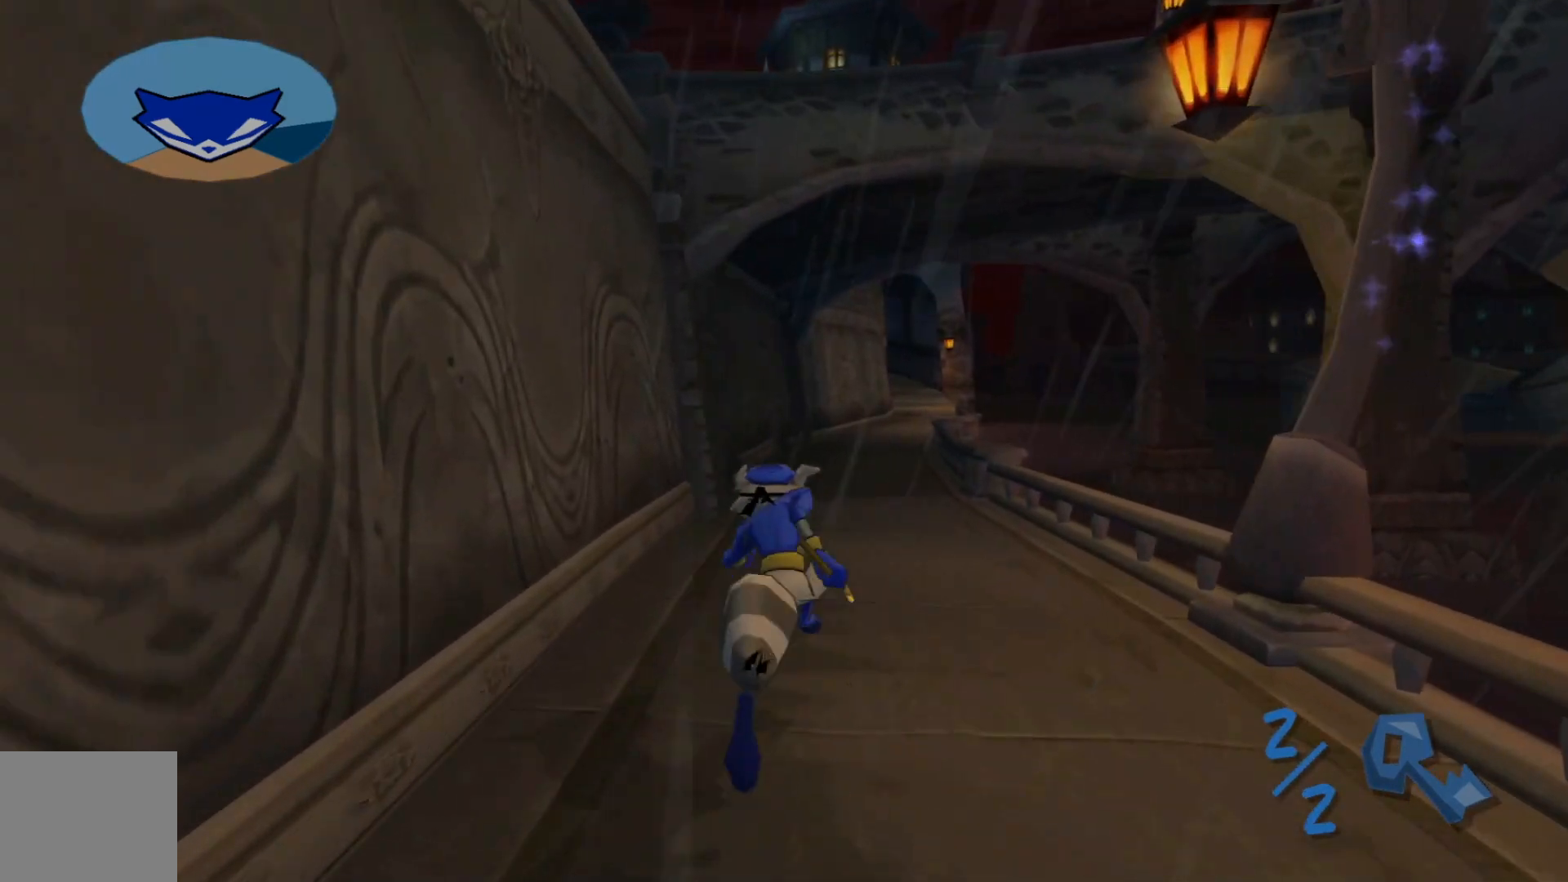
{"dt_ms": 500, "buttons": [], "left_stick": "up", "right_stick": "left", "events": []}
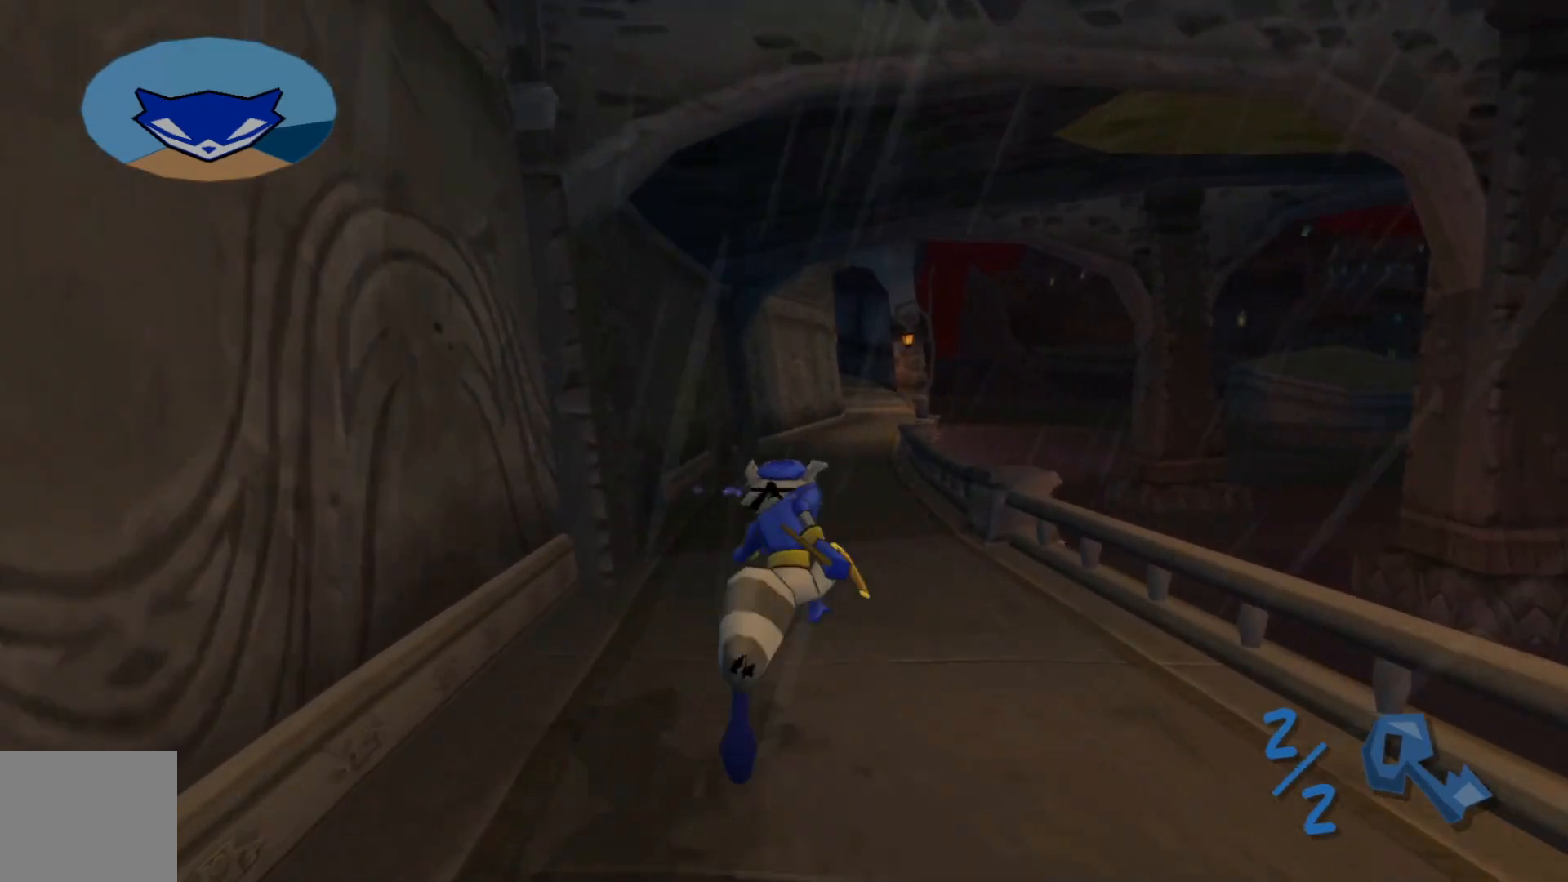
{"dt_ms": 500, "buttons": [], "left_stick": "up", "right_stick": "left", "events": []}
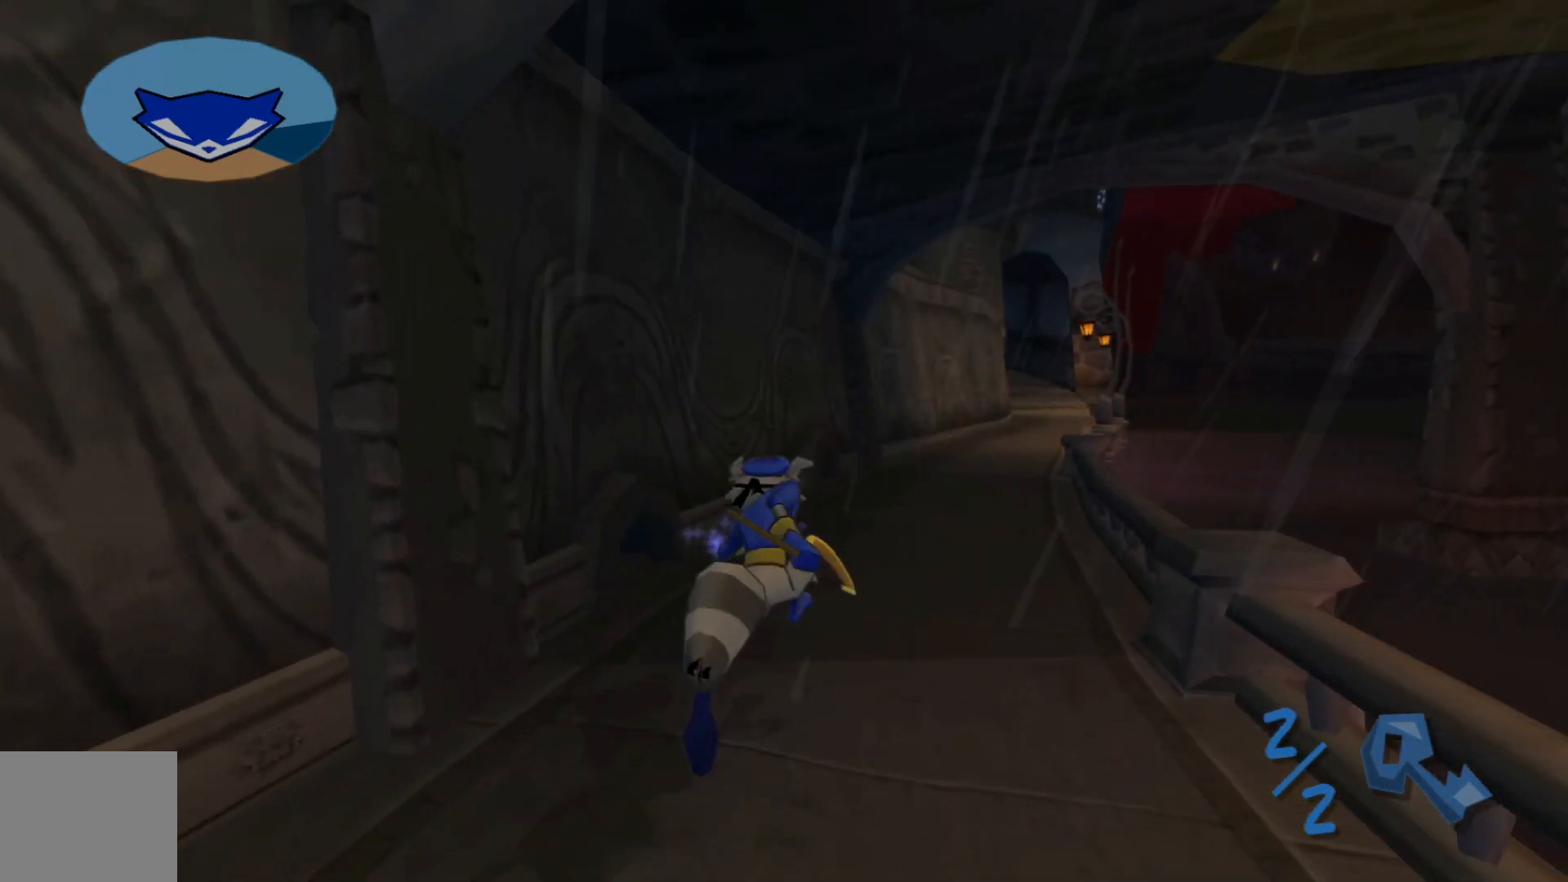
{"dt_ms": 500, "buttons": [], "left_stick": "up-left", "right_stick": "center", "events": [[217, "left_stick", "up-left"], [217, "right_stick", "center"], [350, "B", "down"], [467, "B", "up"]]}
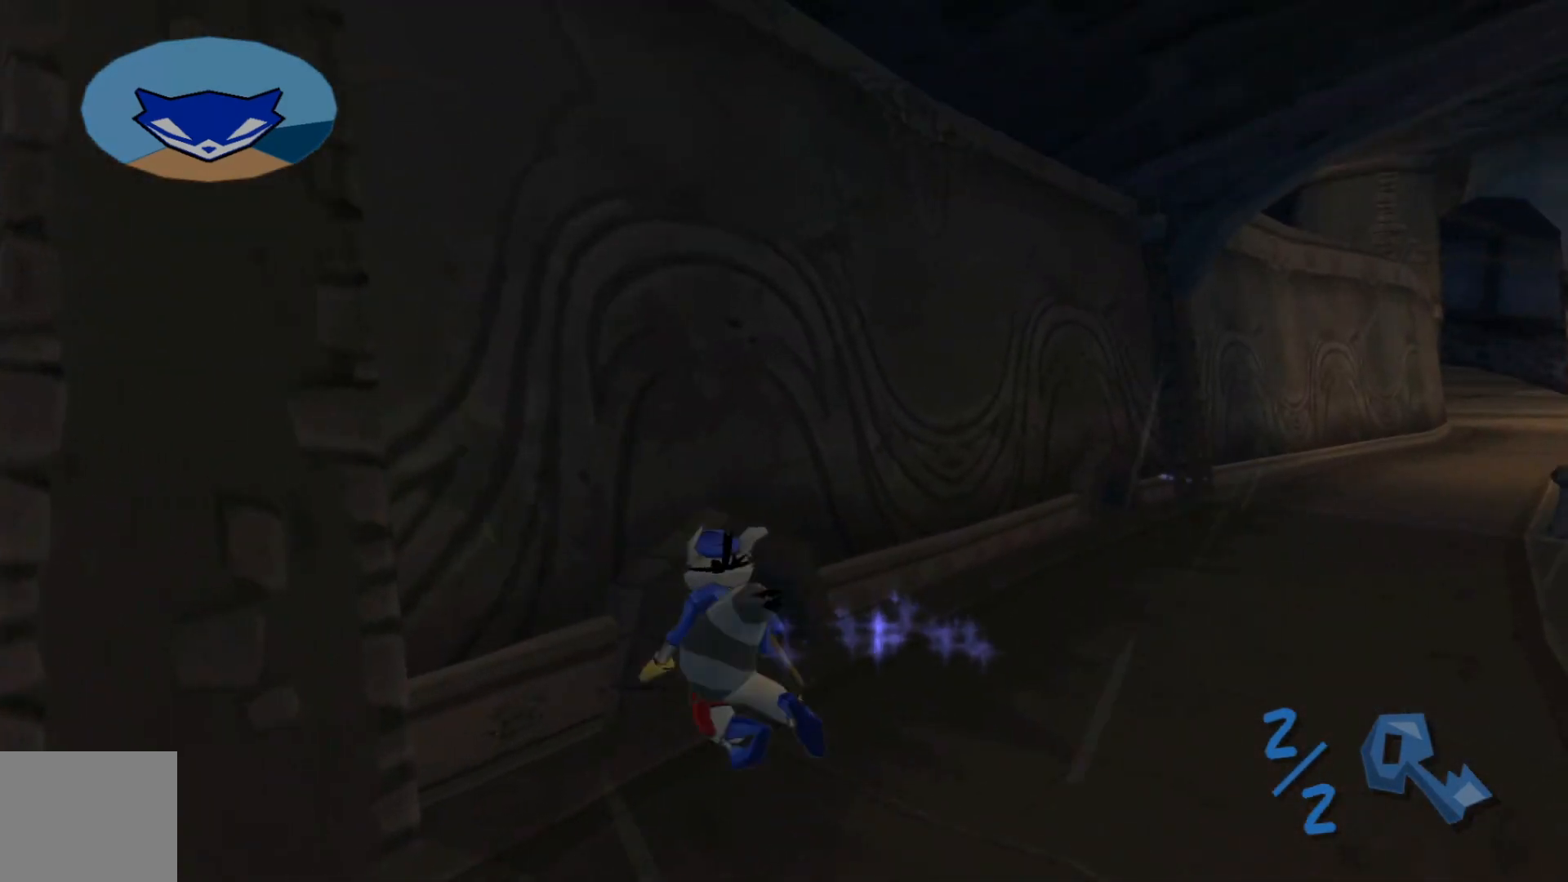
{"dt_ms": 500, "buttons": [], "left_stick": "up", "right_stick": "center", "events": [[267, "left_stick", "up"]]}
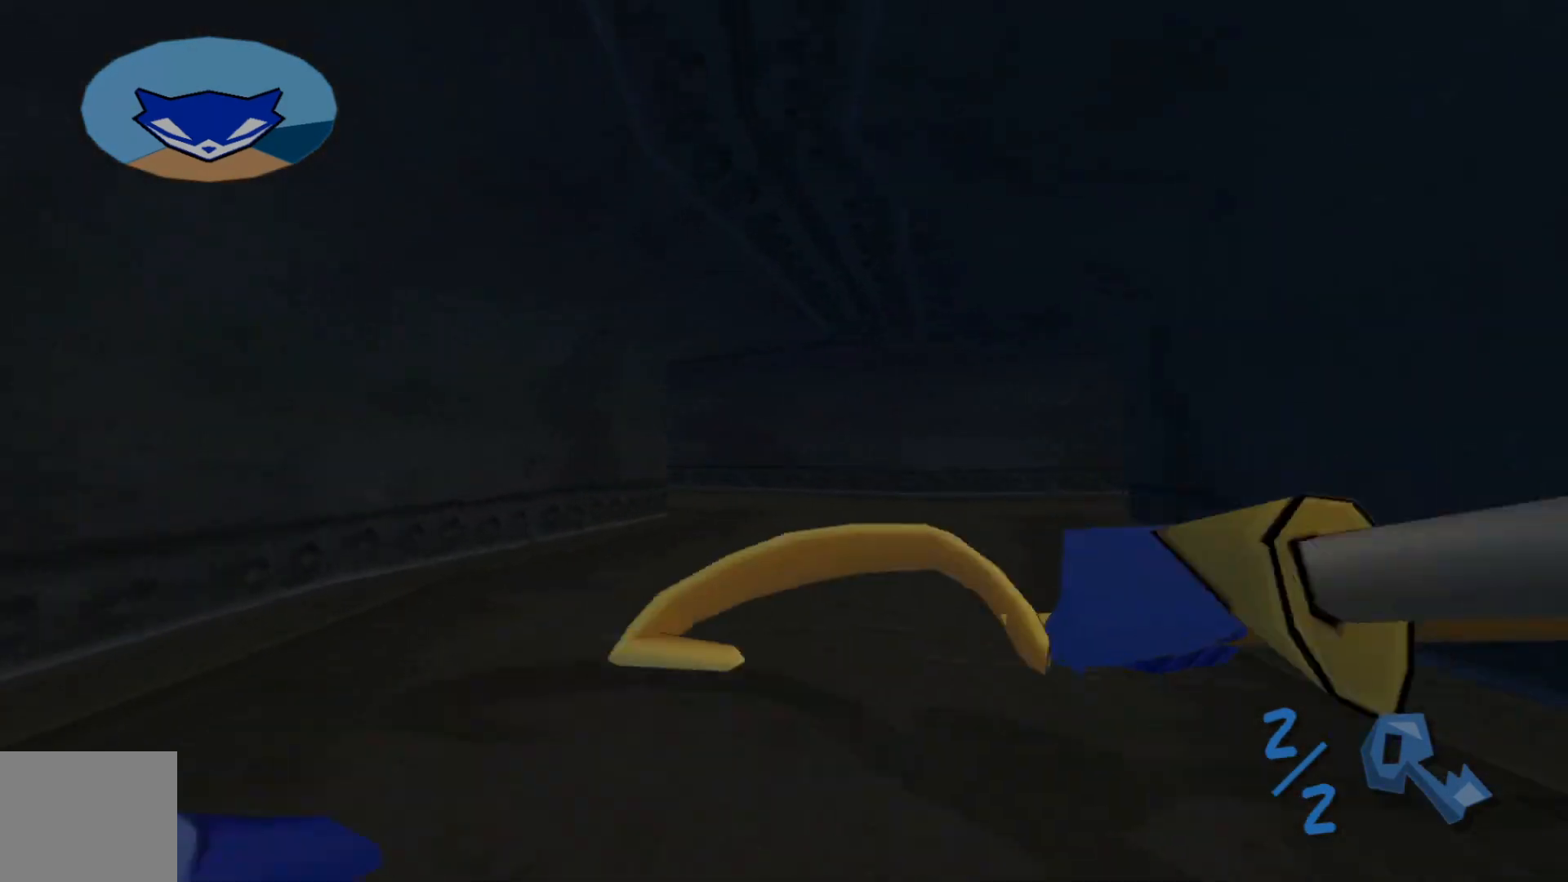
{"dt_ms": 500, "buttons": [], "left_stick": "up", "right_stick": "center", "events": []}
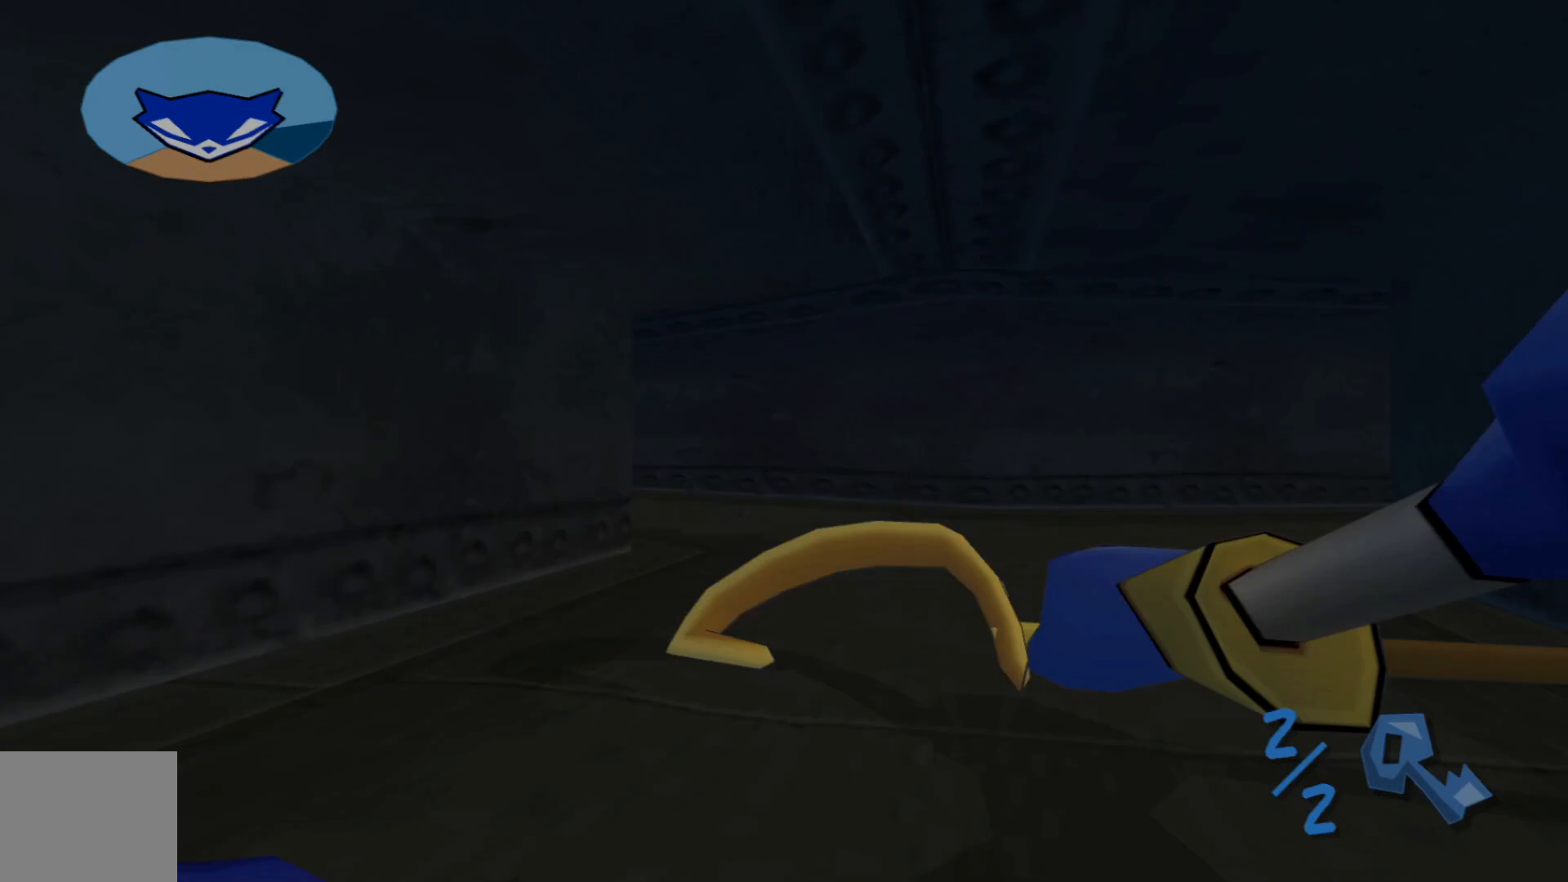
{"dt_ms": 500, "buttons": [], "left_stick": "up", "right_stick": "center", "events": []}
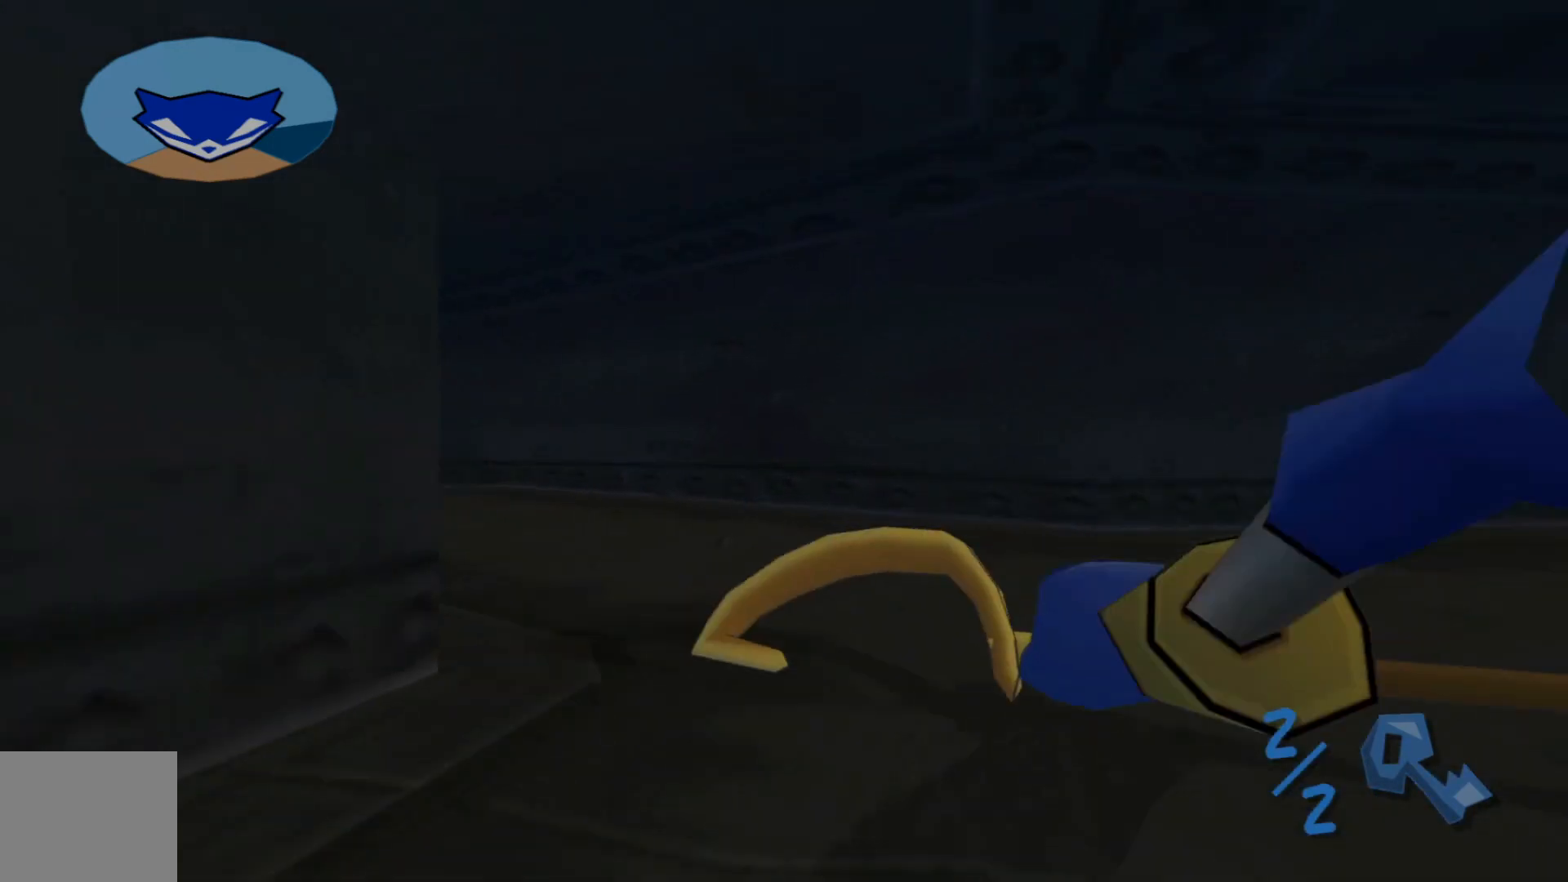
{"dt_ms": 500, "buttons": [], "left_stick": "up", "right_stick": "center", "events": []}
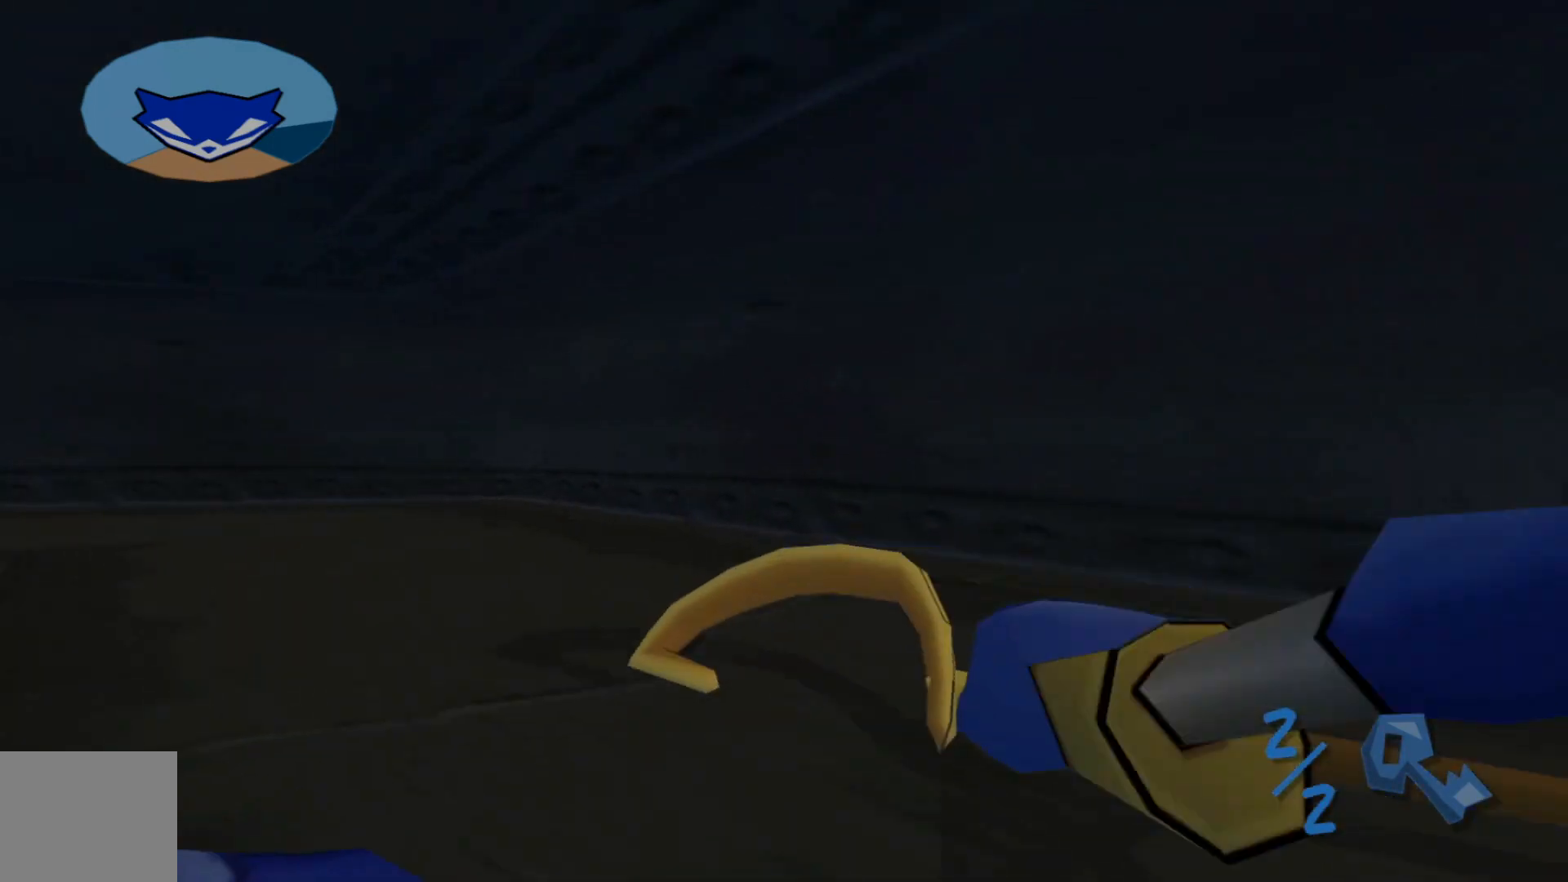
{"dt_ms": 500, "buttons": [], "left_stick": "up", "right_stick": "center", "events": []}
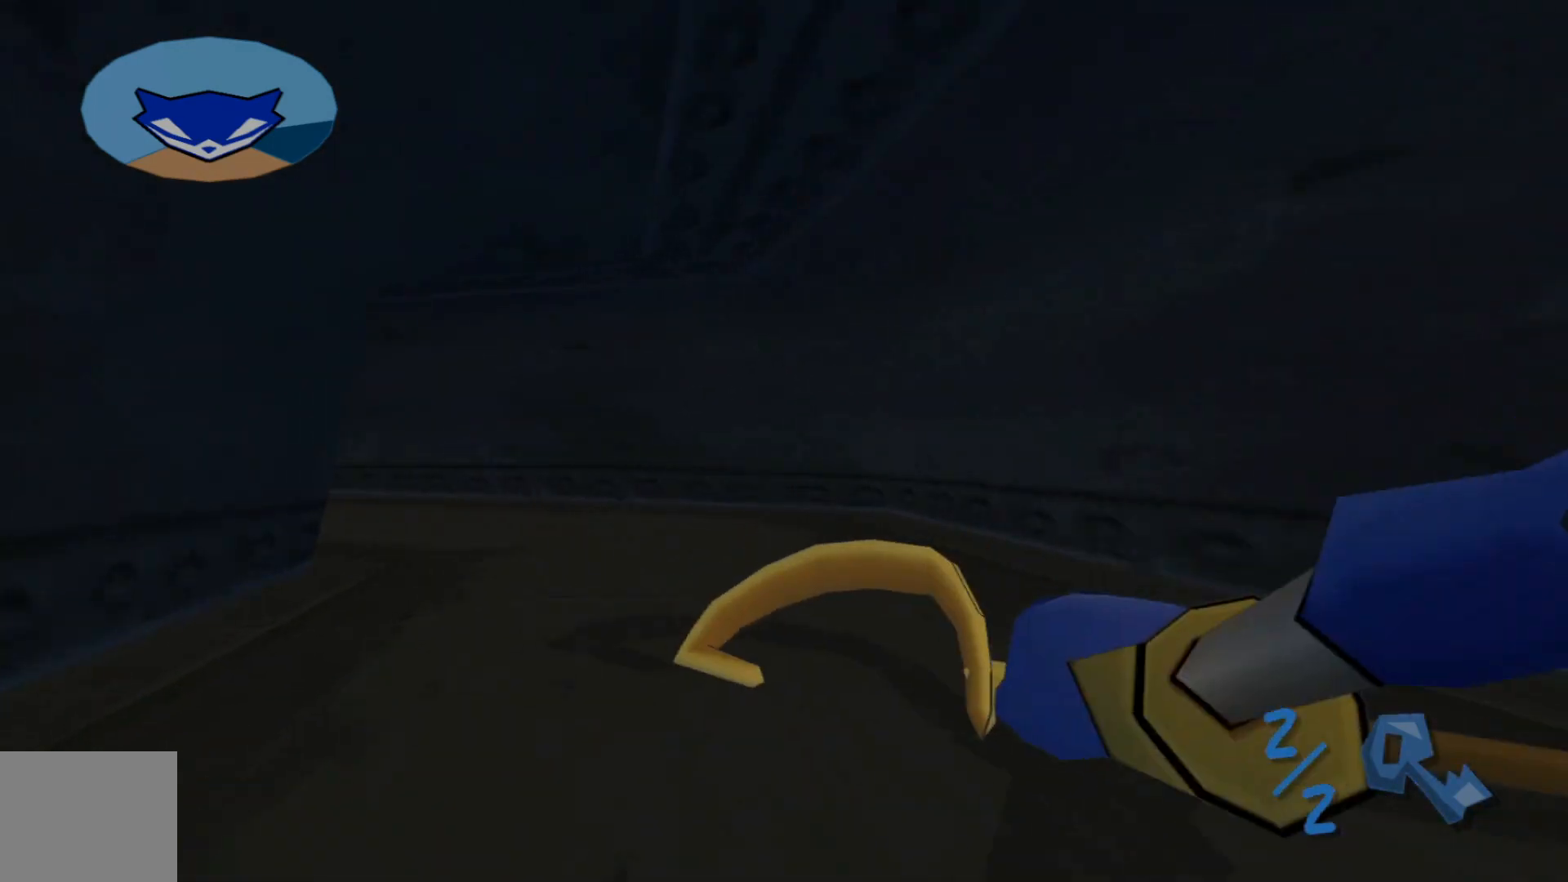
{"dt_ms": 500, "buttons": [], "left_stick": "up", "right_stick": "center", "events": []}
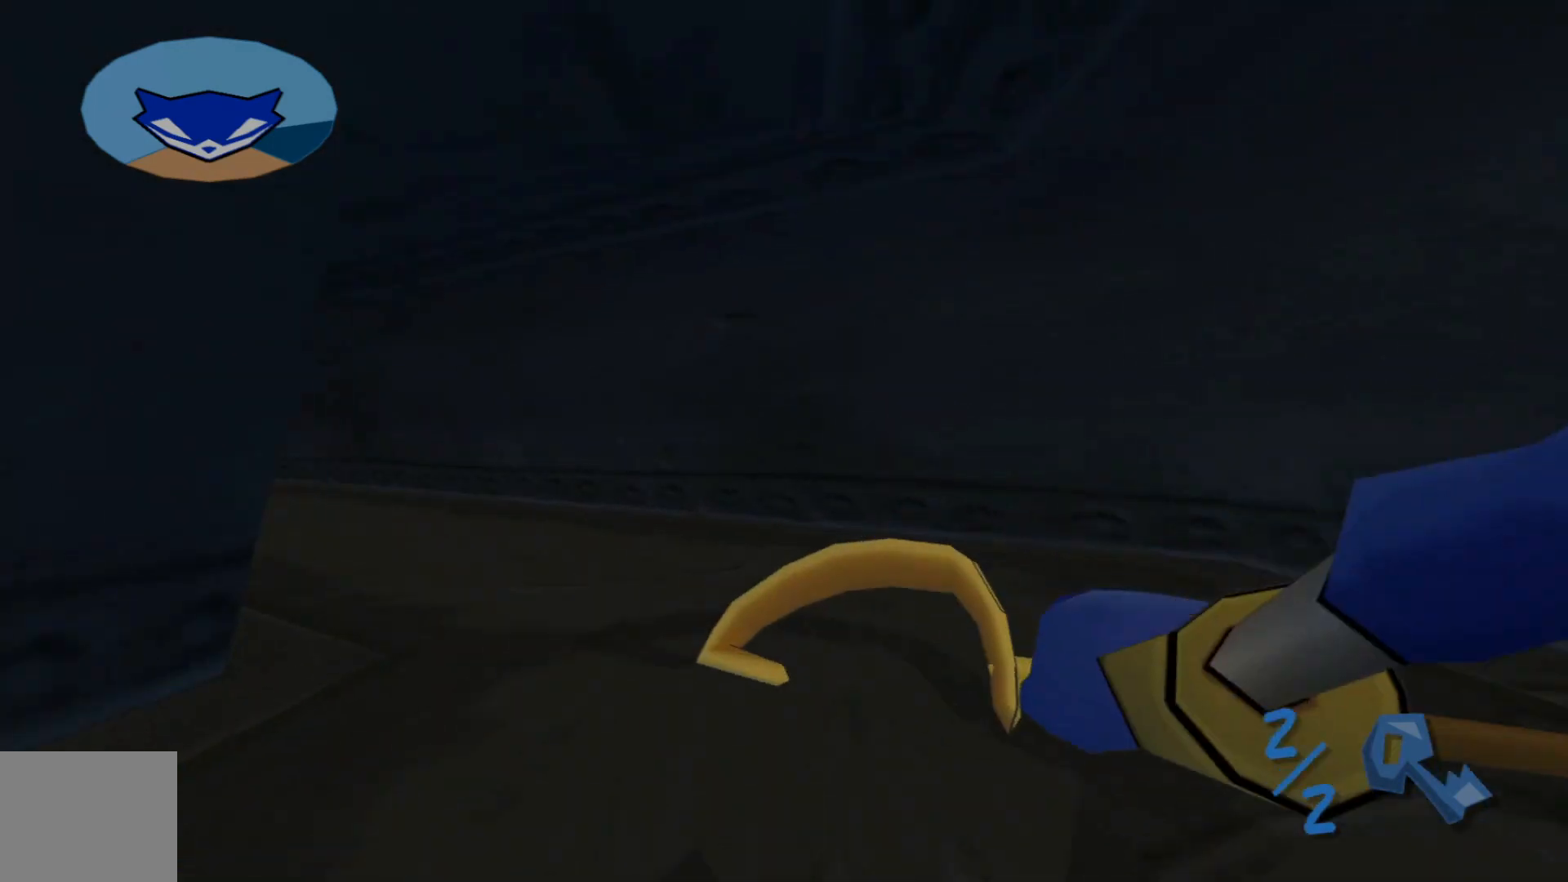
{"dt_ms": 500, "buttons": [], "left_stick": "up", "right_stick": "center", "events": []}
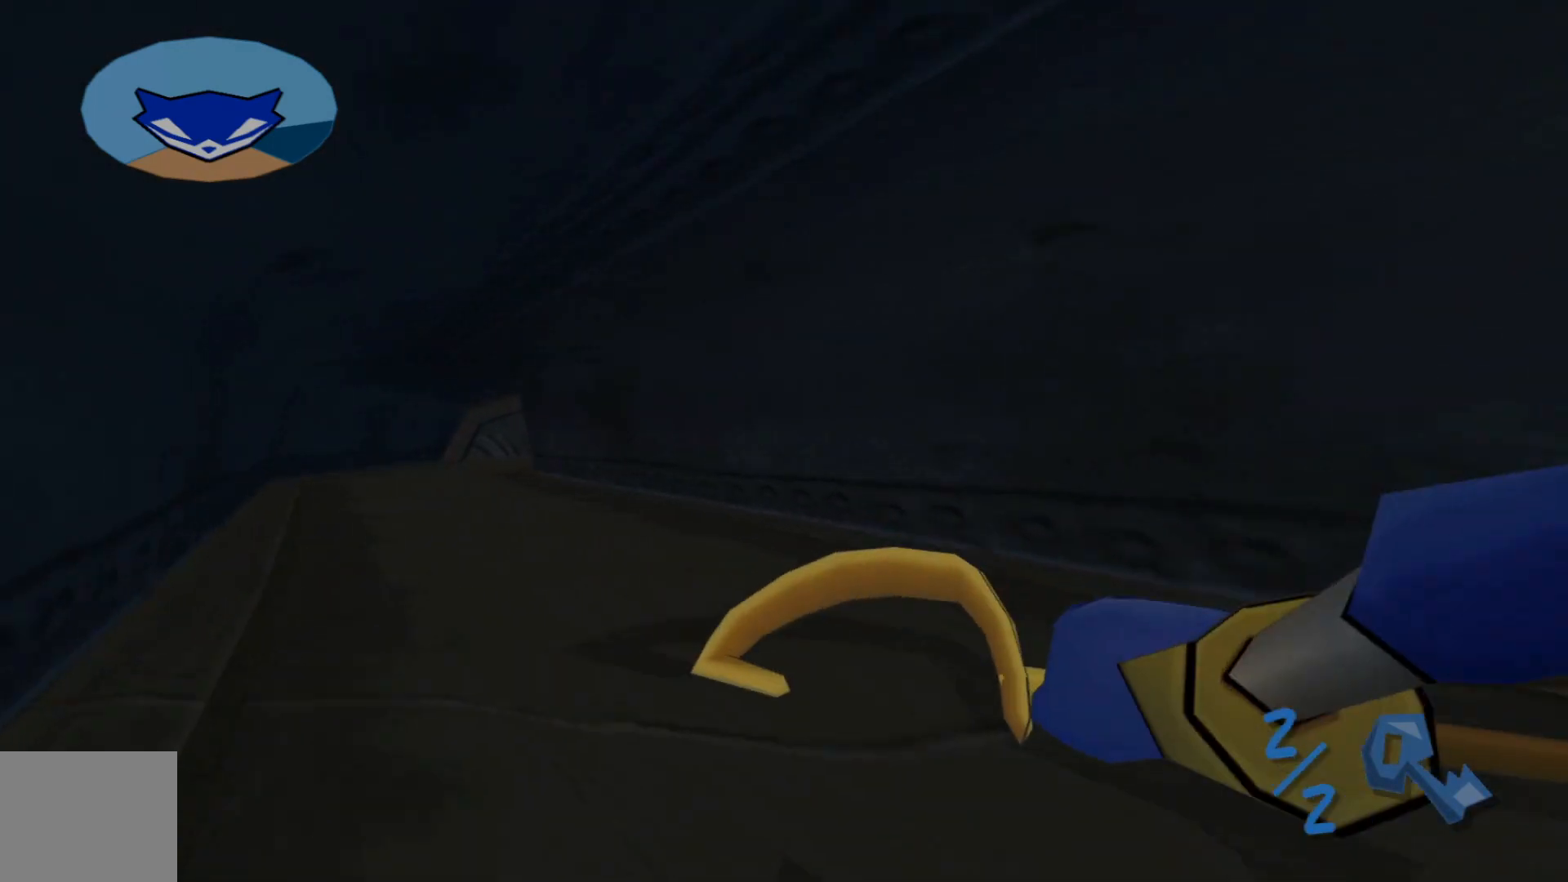
{"dt_ms": 500, "buttons": [], "left_stick": "up", "right_stick": "center", "events": [[200, "left_stick", "up-left"], [467, "left_stick", "up"]]}
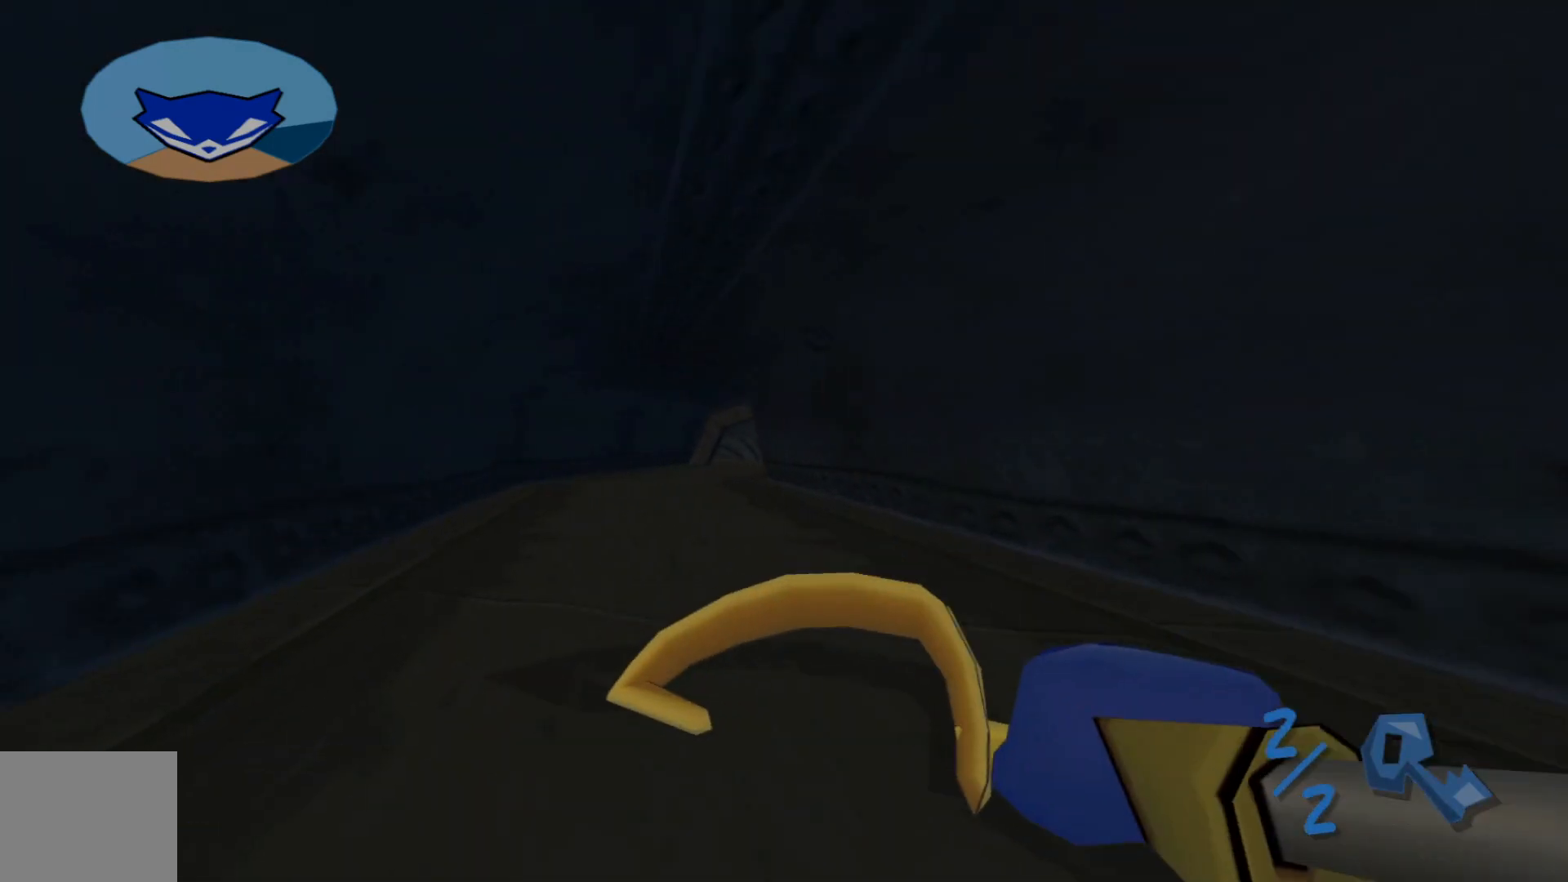
{"dt_ms": 500, "buttons": [], "left_stick": "up", "right_stick": "center", "events": []}
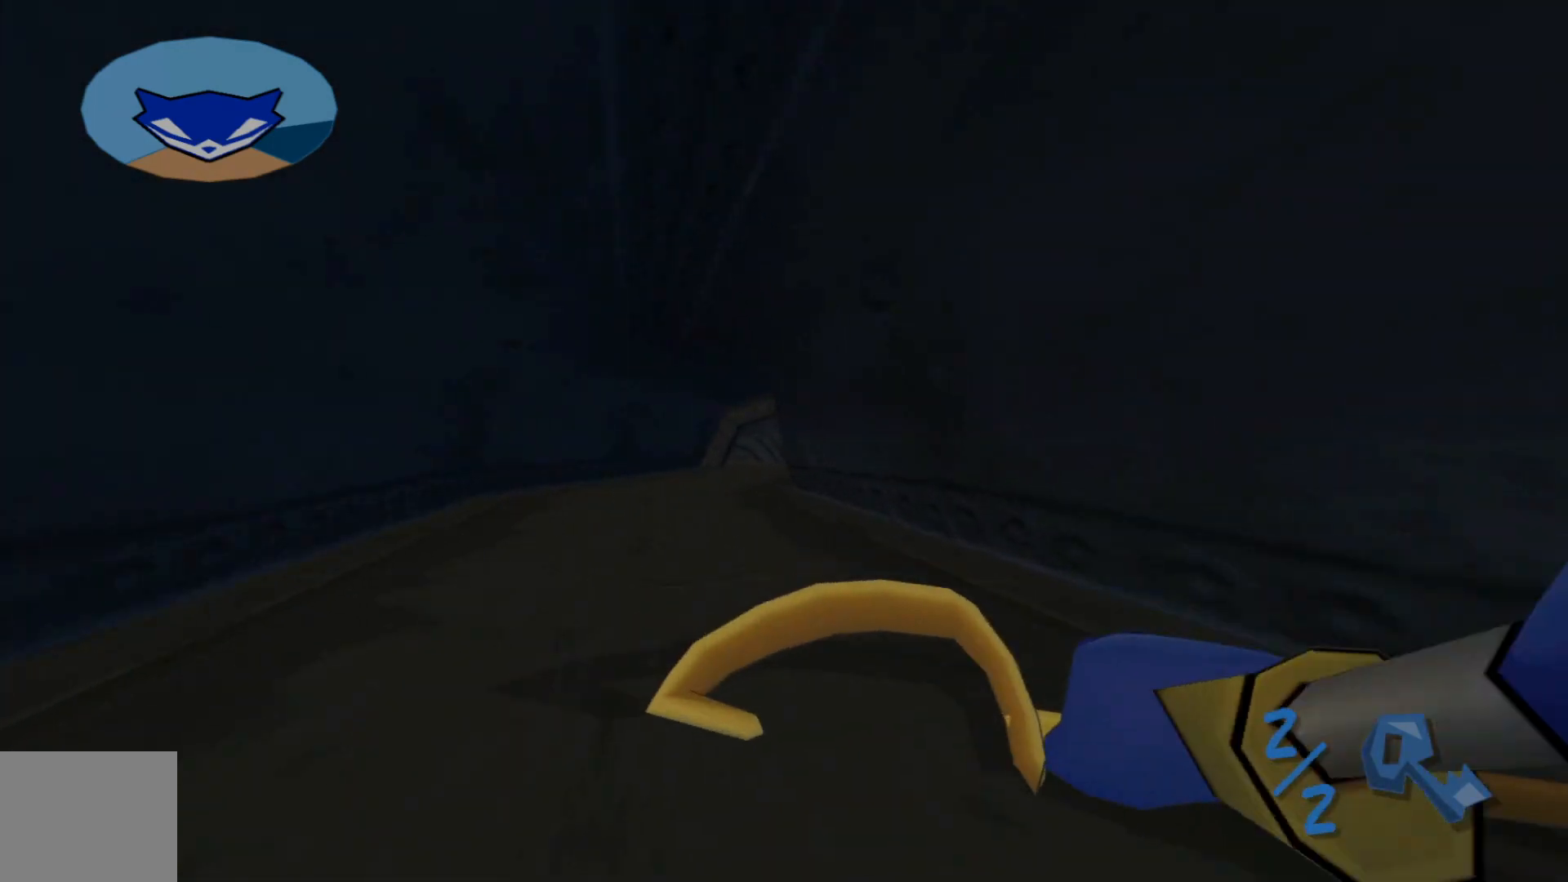
{"dt_ms": 500, "buttons": [], "left_stick": "up", "right_stick": "center", "events": []}
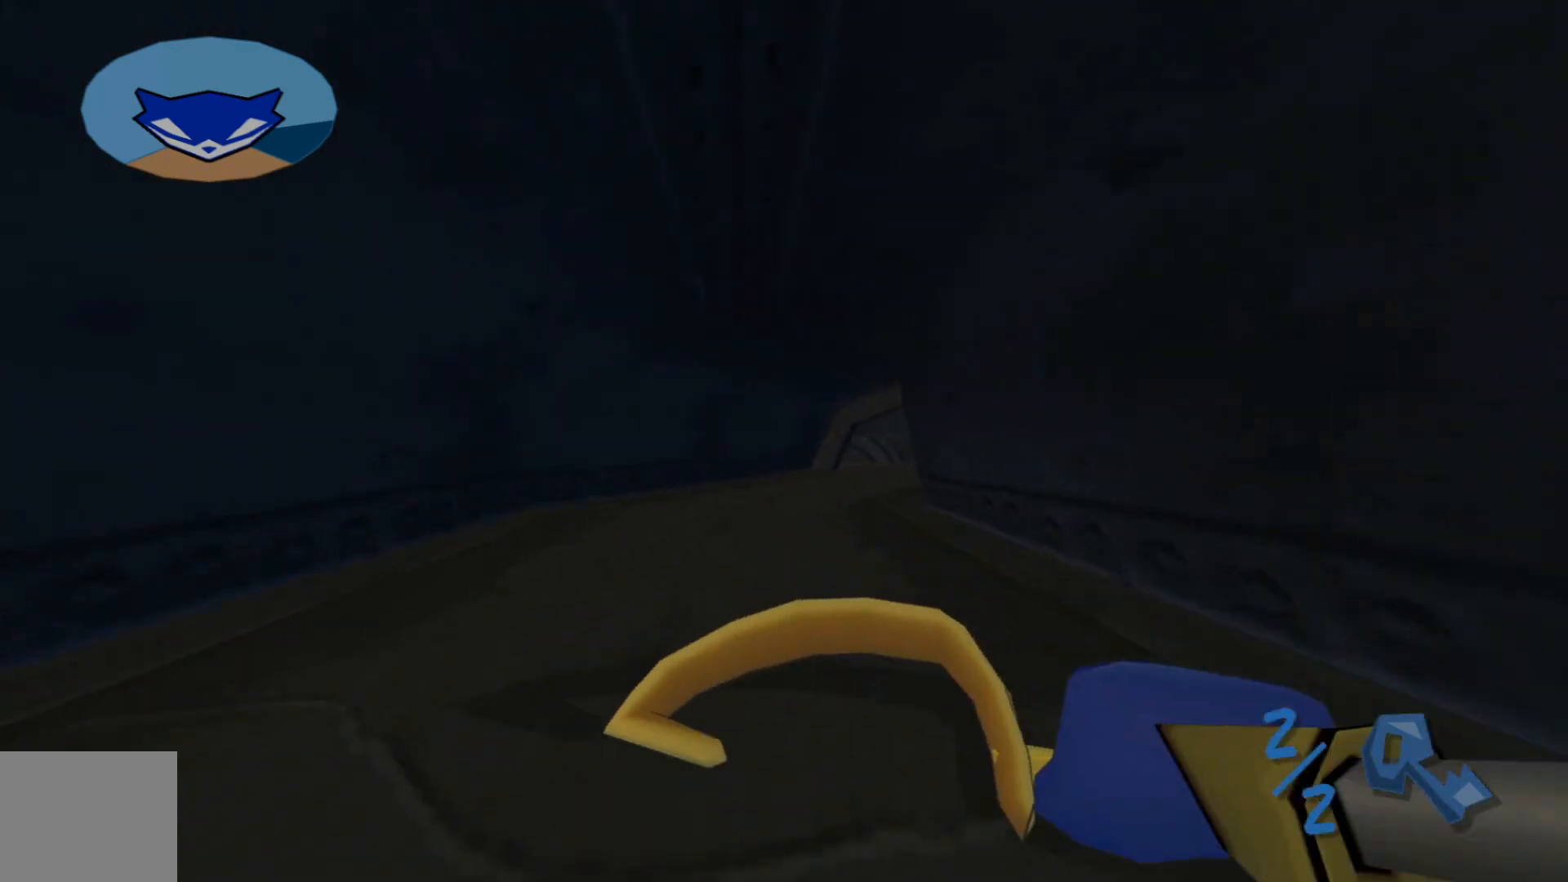
{"dt_ms": 500, "buttons": [], "left_stick": "up", "right_stick": "center", "events": []}
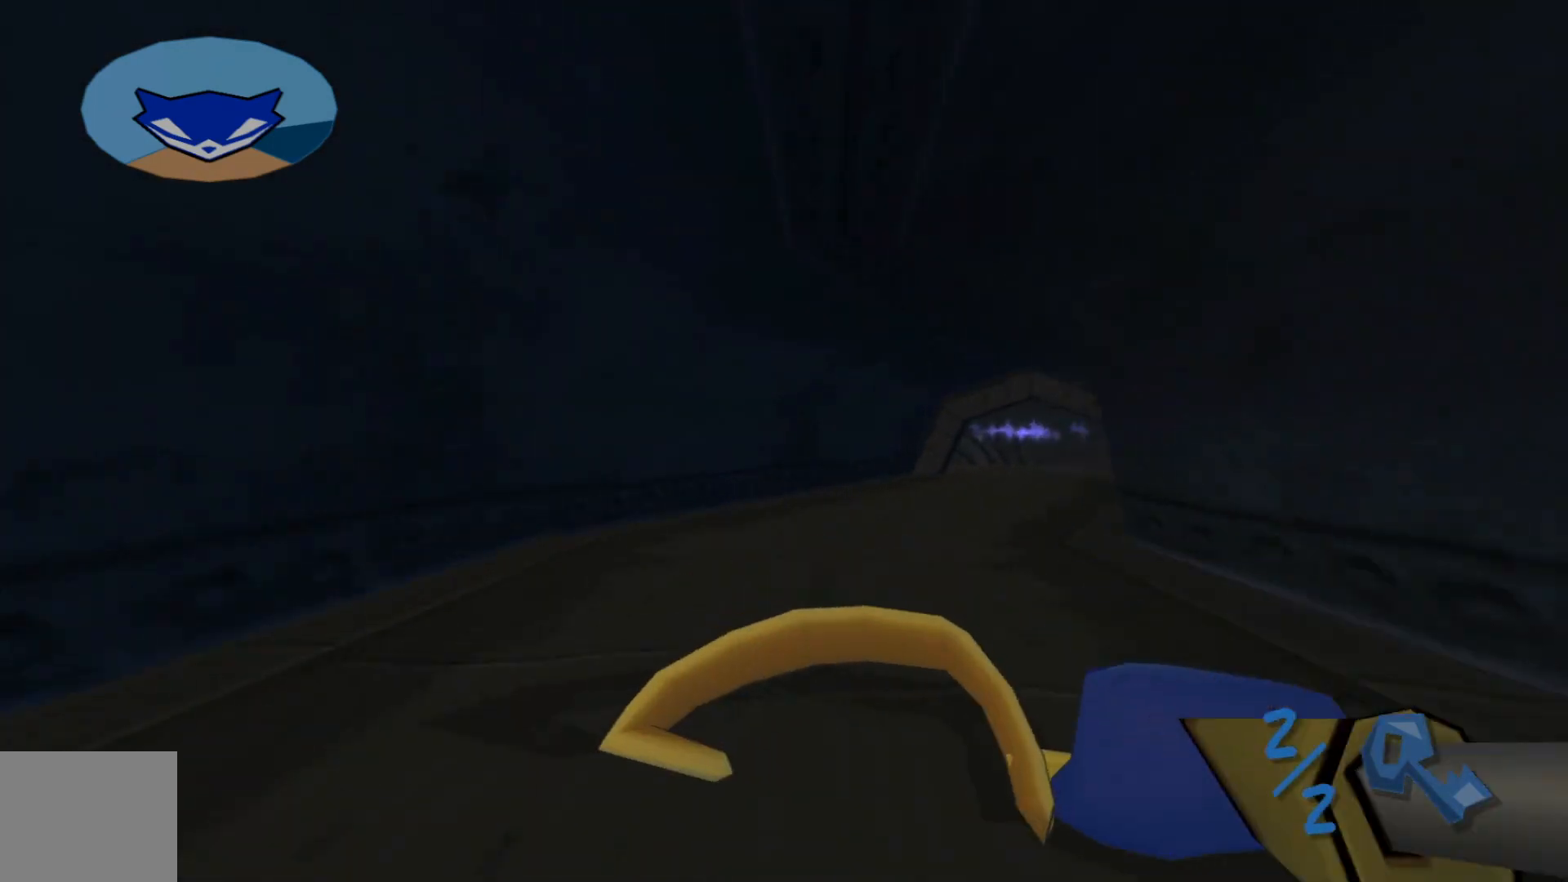
{"dt_ms": 500, "buttons": [], "left_stick": "up", "right_stick": "center", "events": []}
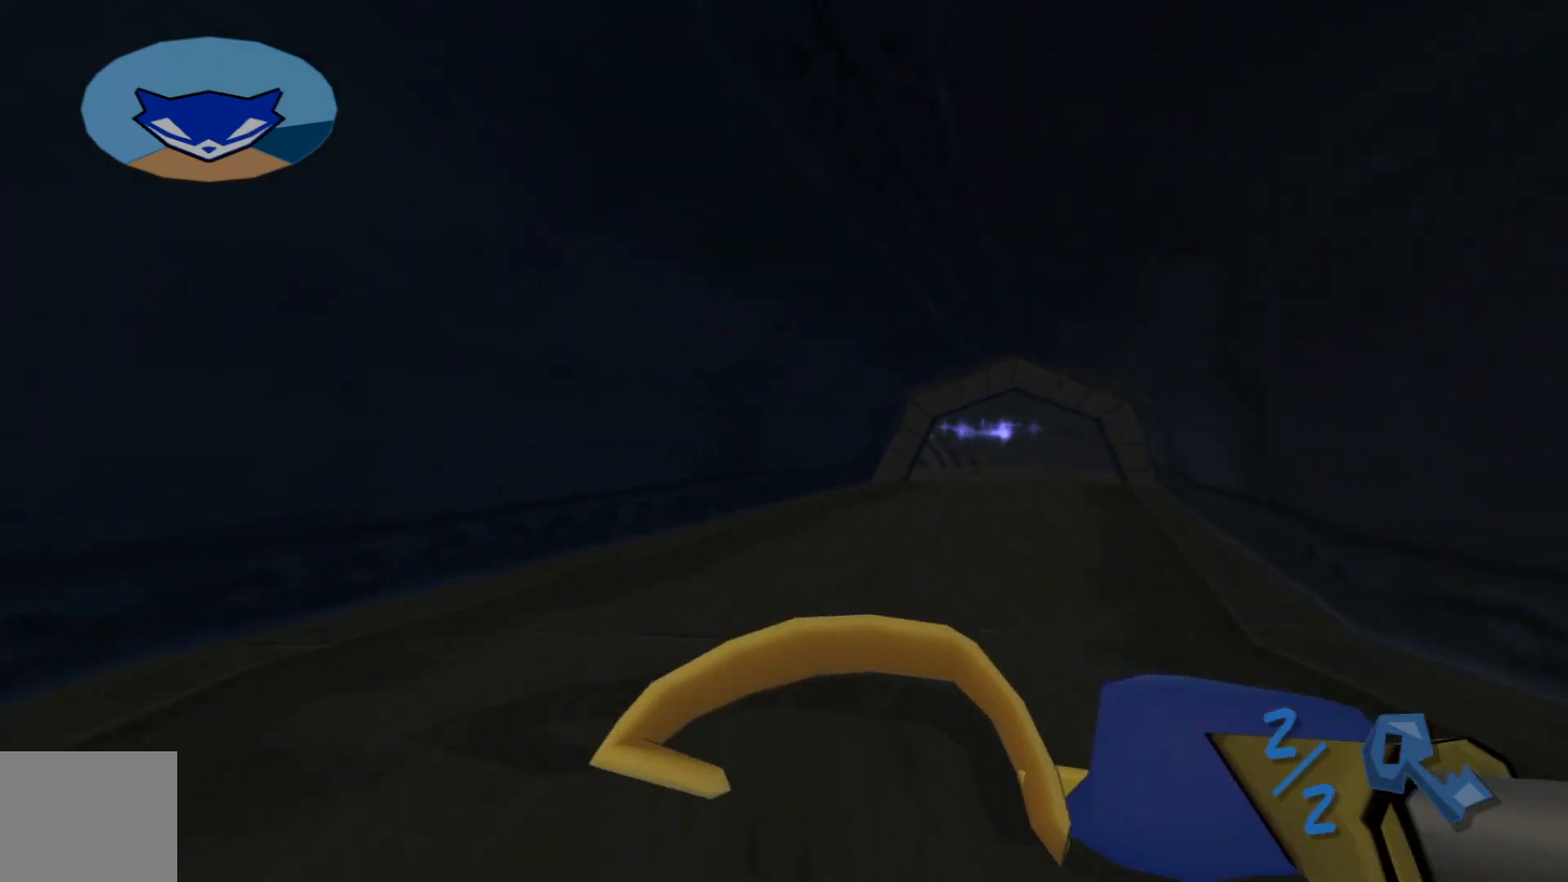
{"dt_ms": 500, "buttons": [], "left_stick": "up", "right_stick": "center", "events": []}
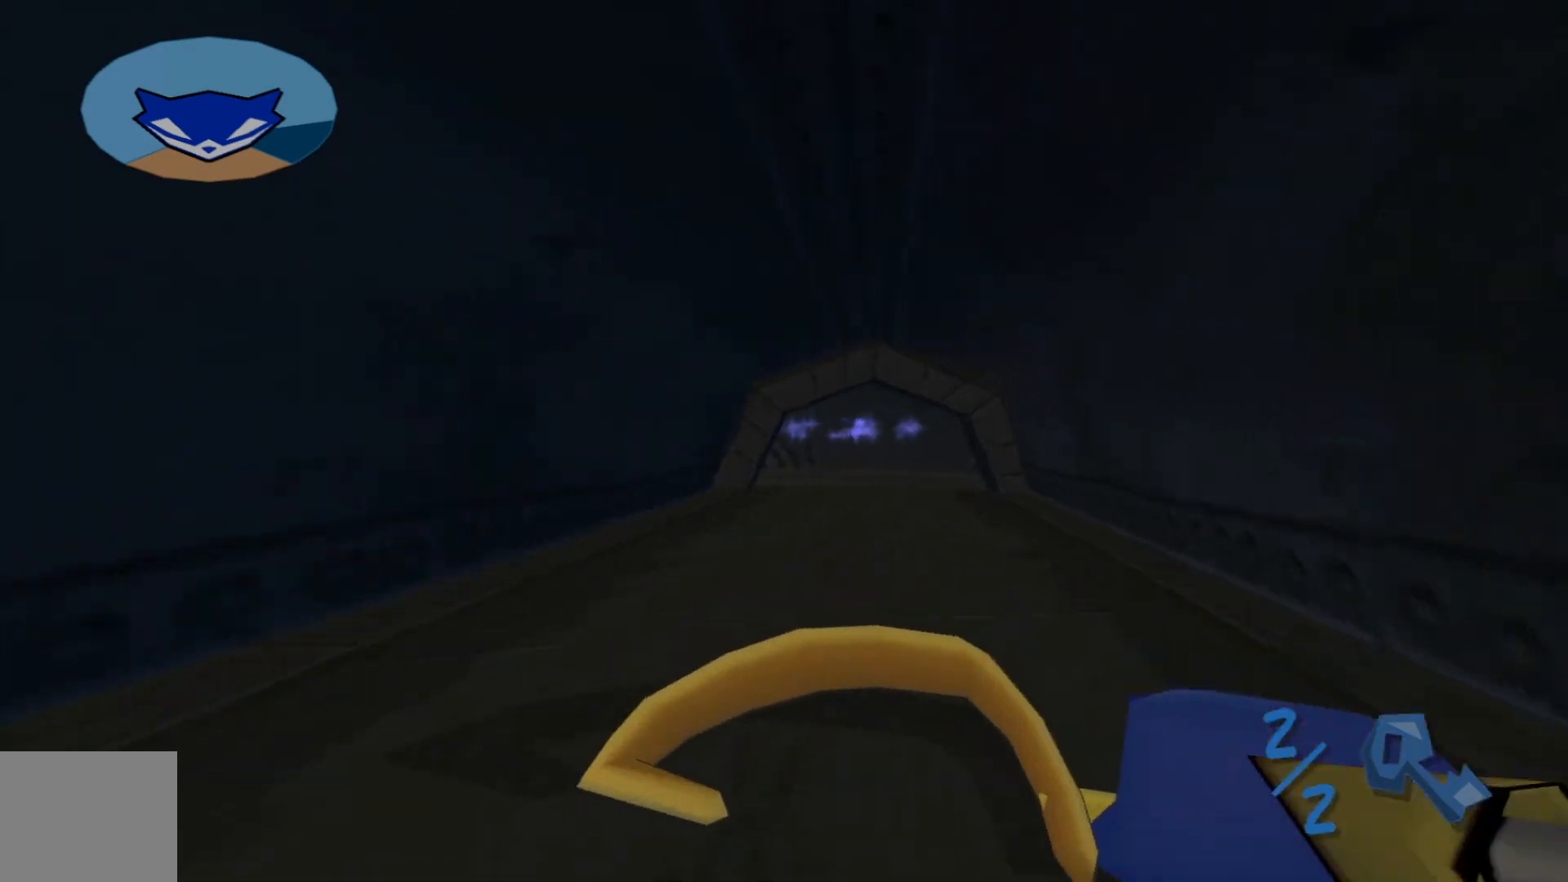
{"dt_ms": 500, "buttons": [], "left_stick": "up", "right_stick": "center", "events": []}
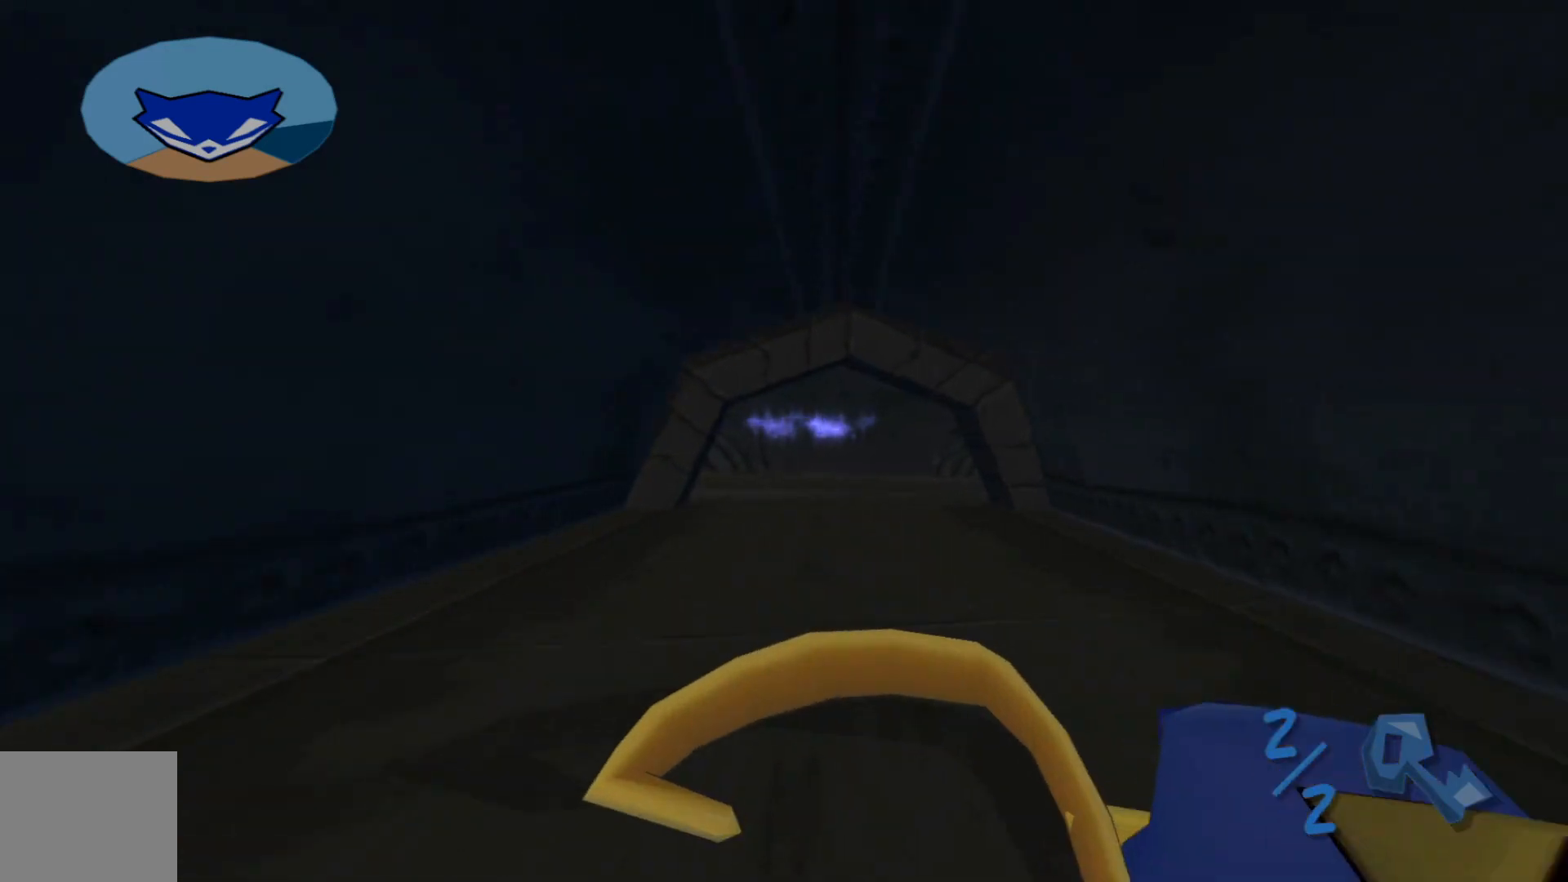
{"dt_ms": 500, "buttons": [], "left_stick": "up", "right_stick": "center", "events": []}
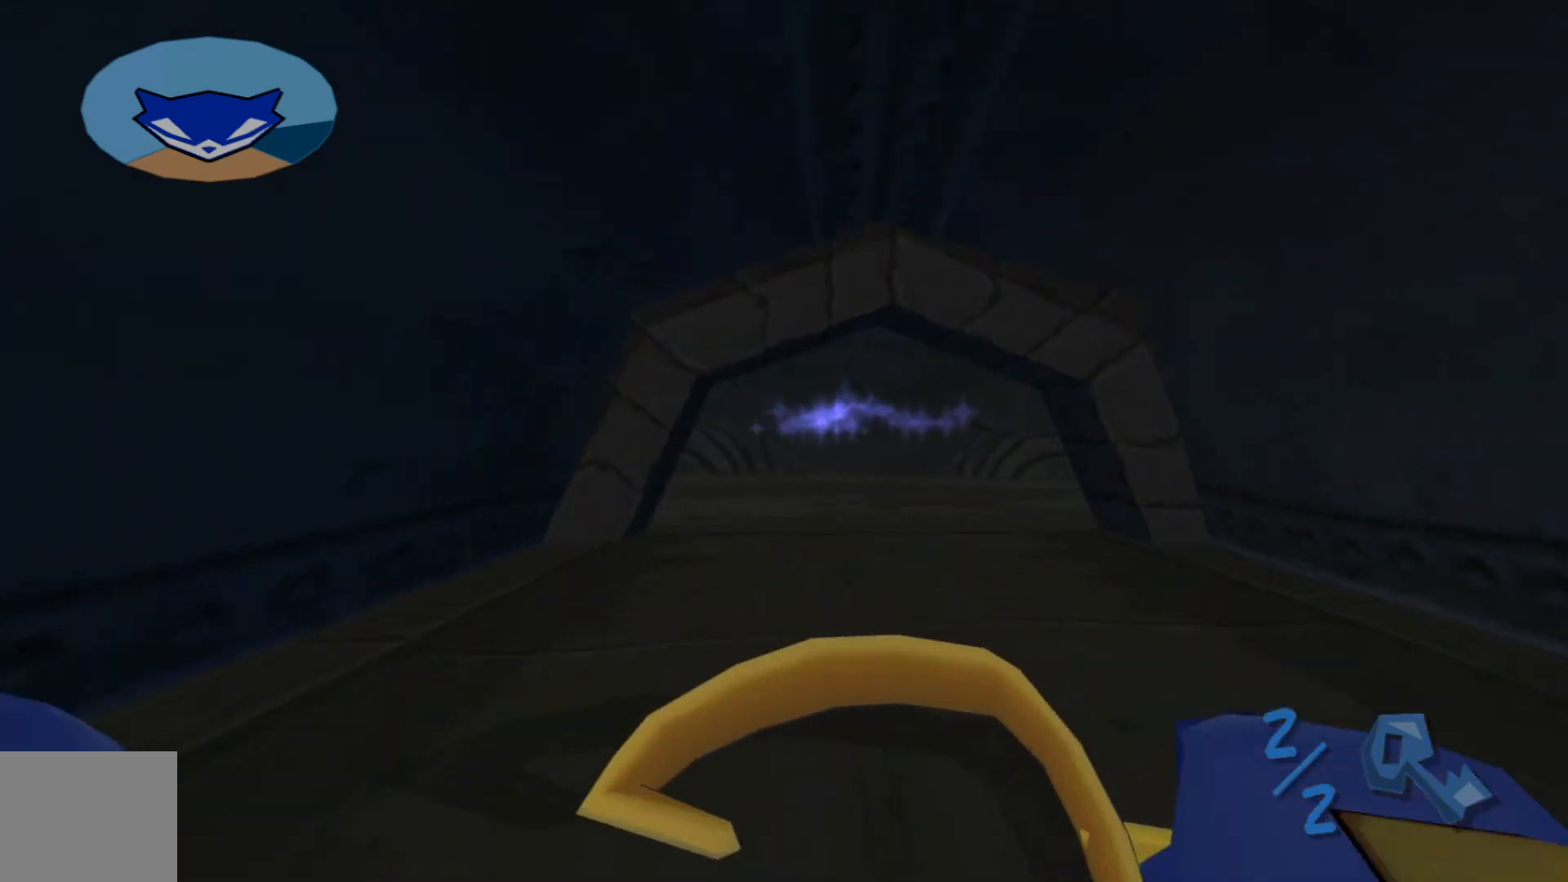
{"dt_ms": 500, "buttons": [], "left_stick": "up", "right_stick": "center", "events": []}
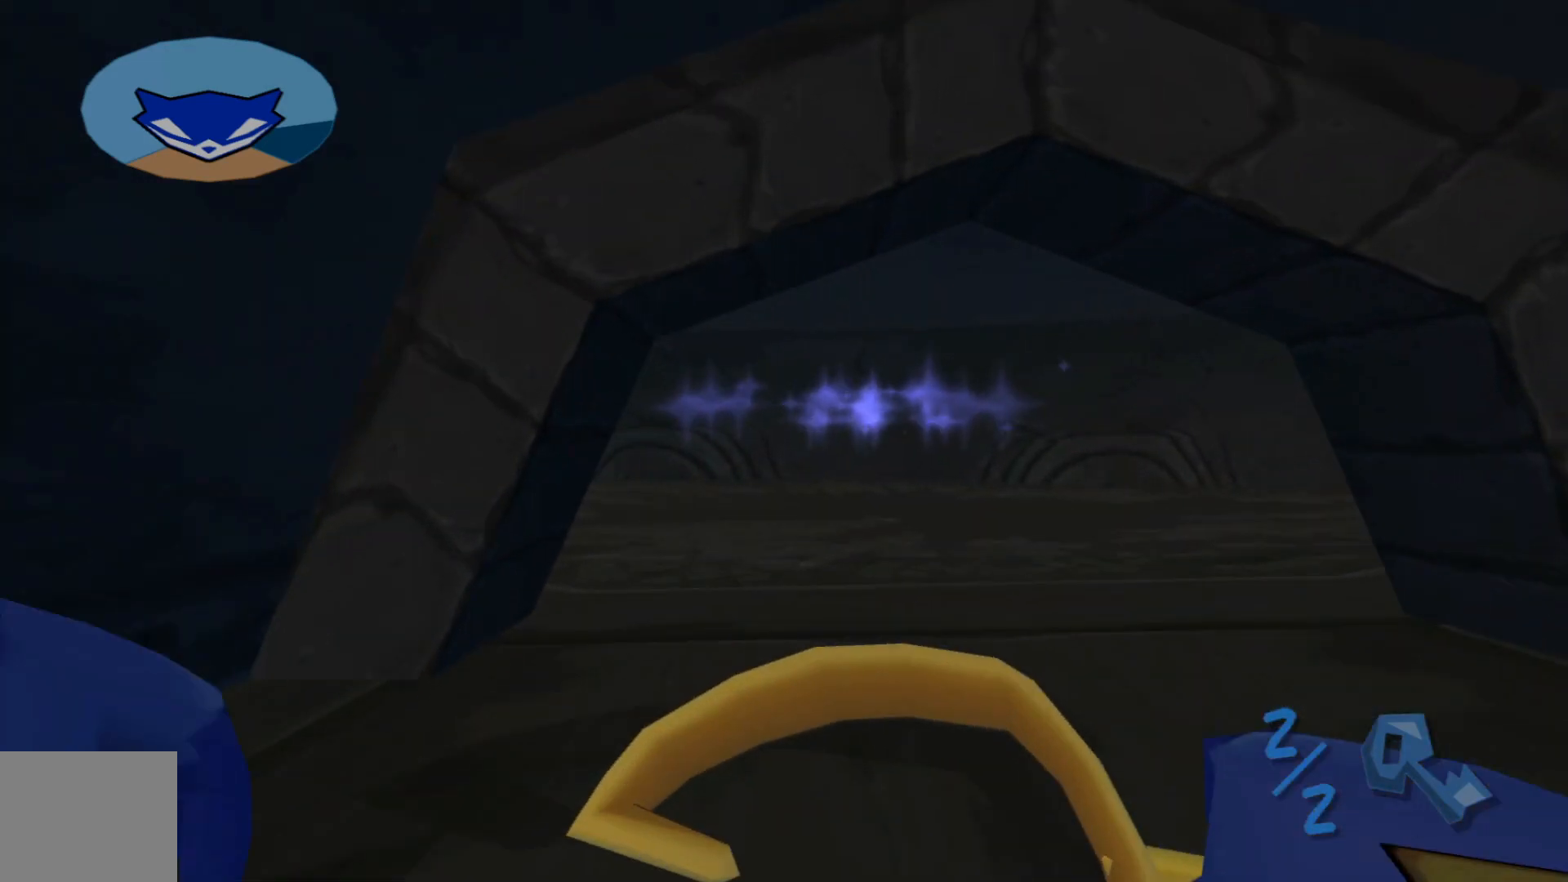
{"dt_ms": 500, "buttons": [], "left_stick": "up", "right_stick": "center", "events": []}